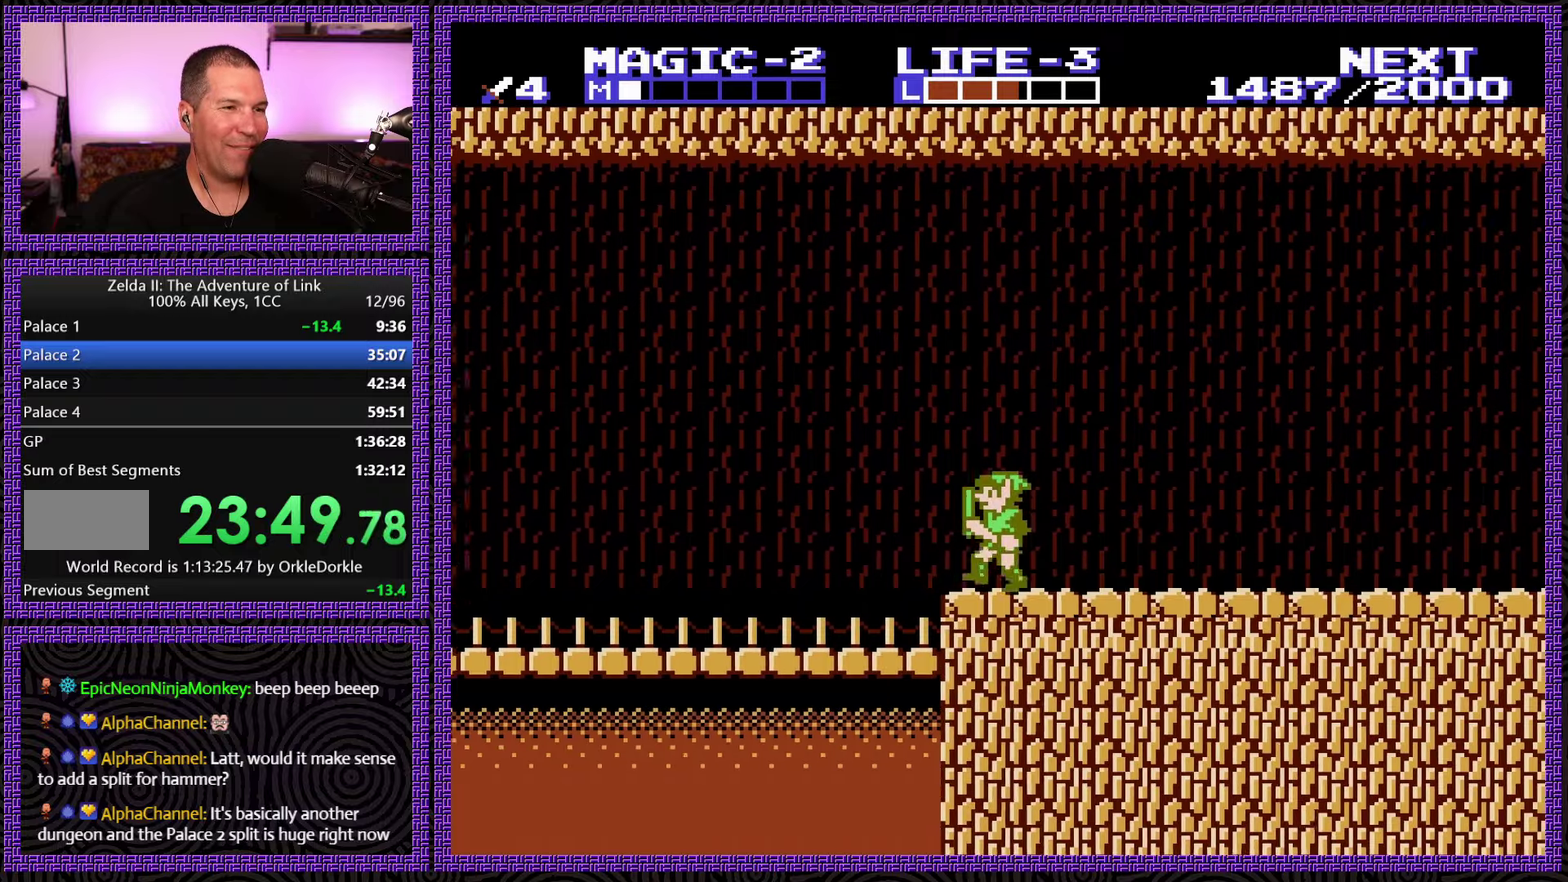
Gameplay with a controller (Nintendo layout); each line is a JSON object with the inputs held at the frame after it. "events" lists button and stick changes between this image and that frame as [ms after this image, input, new state], when the widget could be followed in between. Not read: L3 R3.
{"buttons": ["DPAD_DOWN"], "events": [[366, "DPAD_DOWN", "down"], [416, "DPAD_LEFT", "up"]]}
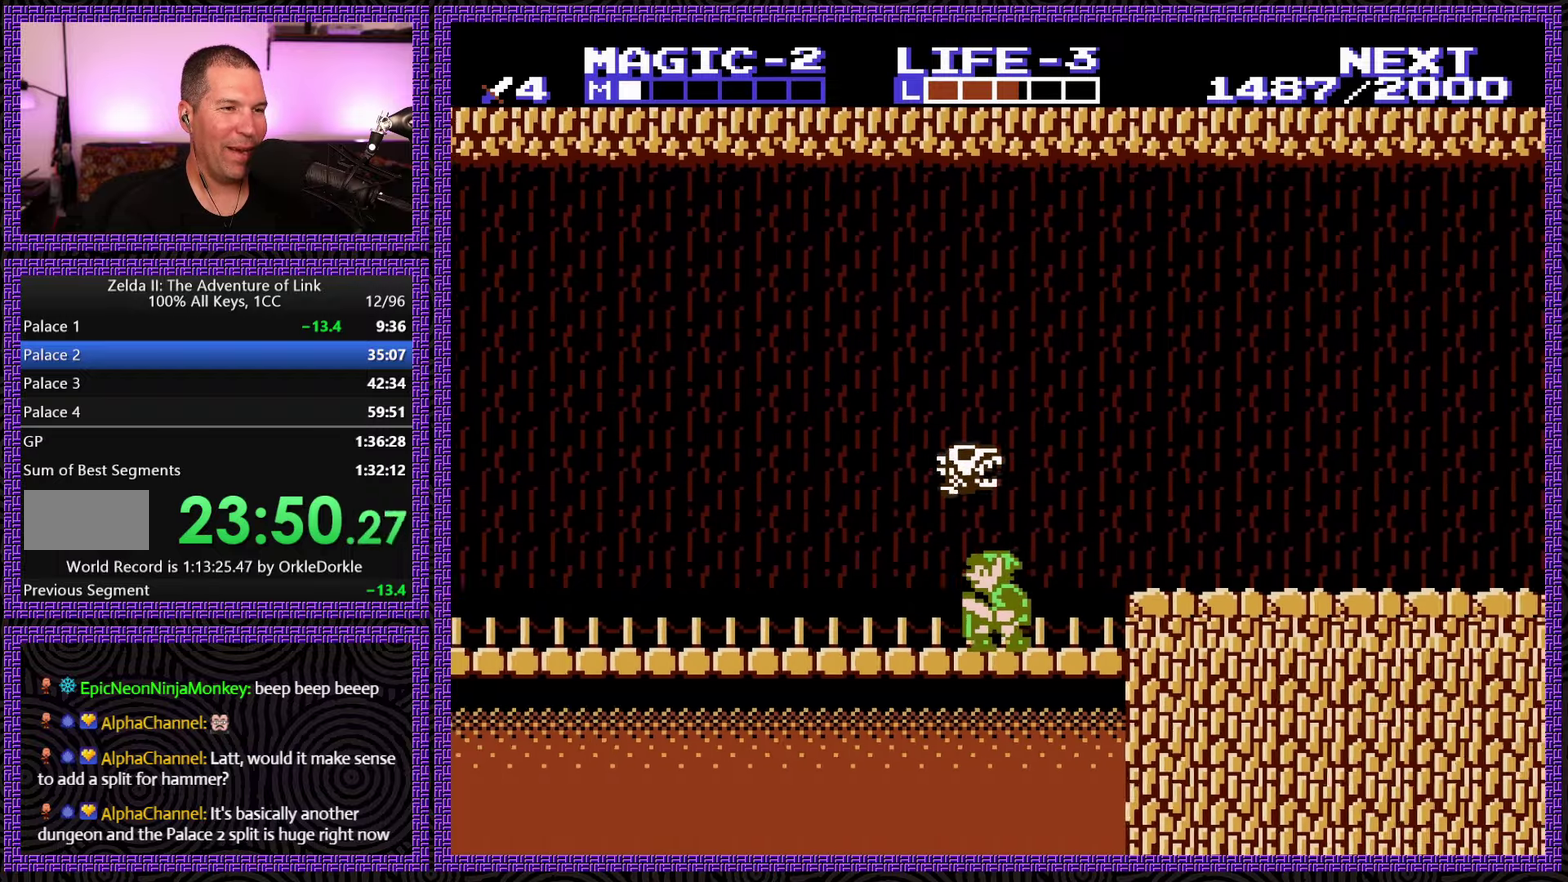
{"buttons": ["DPAD_LEFT"], "events": [[100, "DPAD_LEFT", "down"], [166, "DPAD_DOWN", "up"]]}
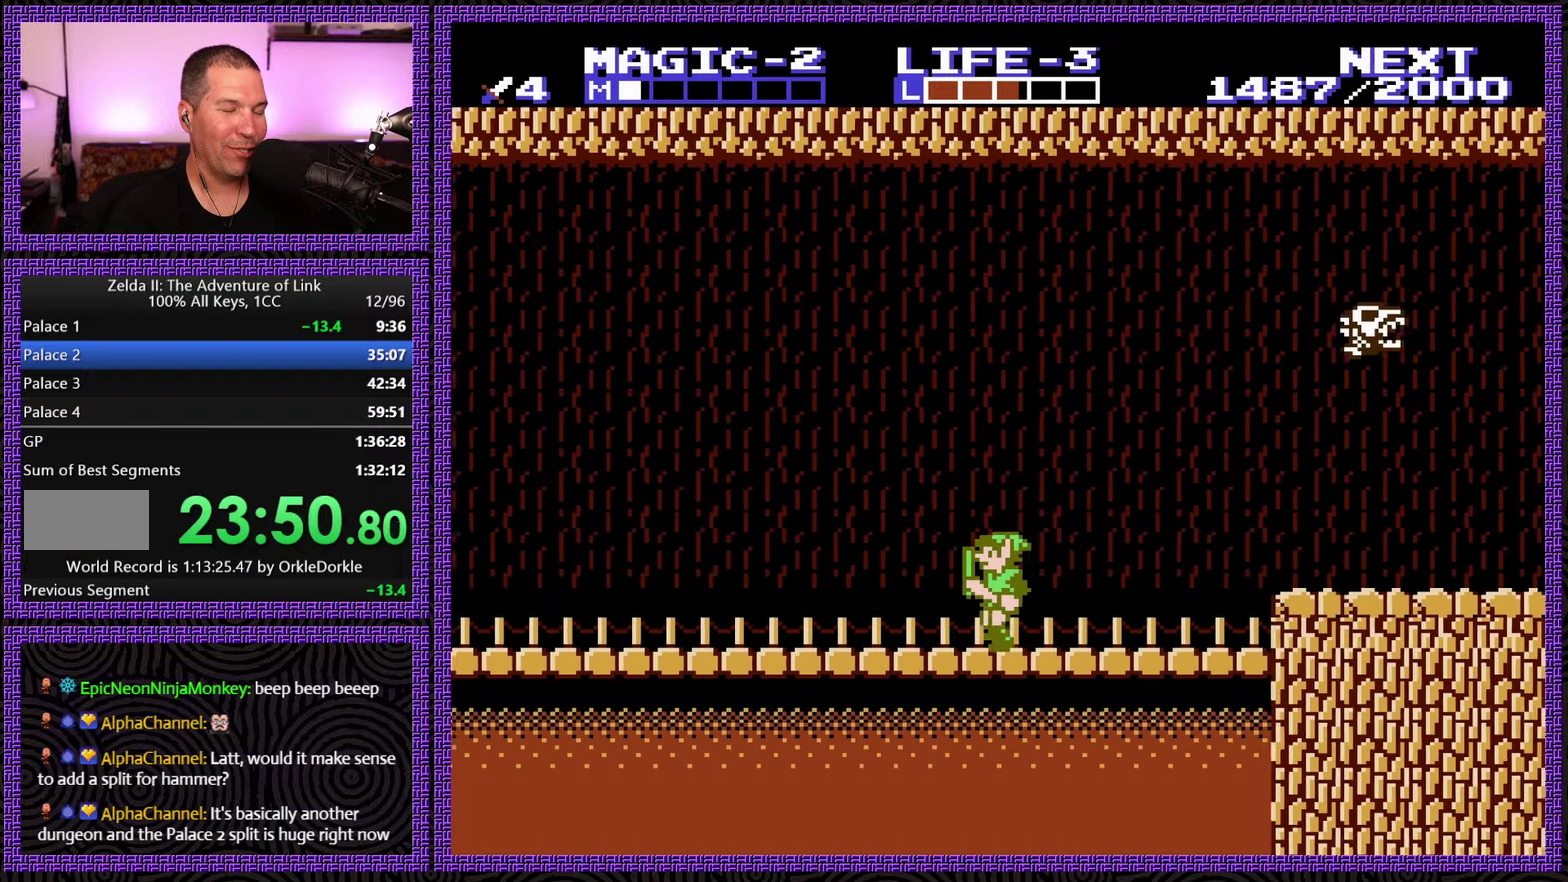
{"buttons": ["DPAD_LEFT"], "events": []}
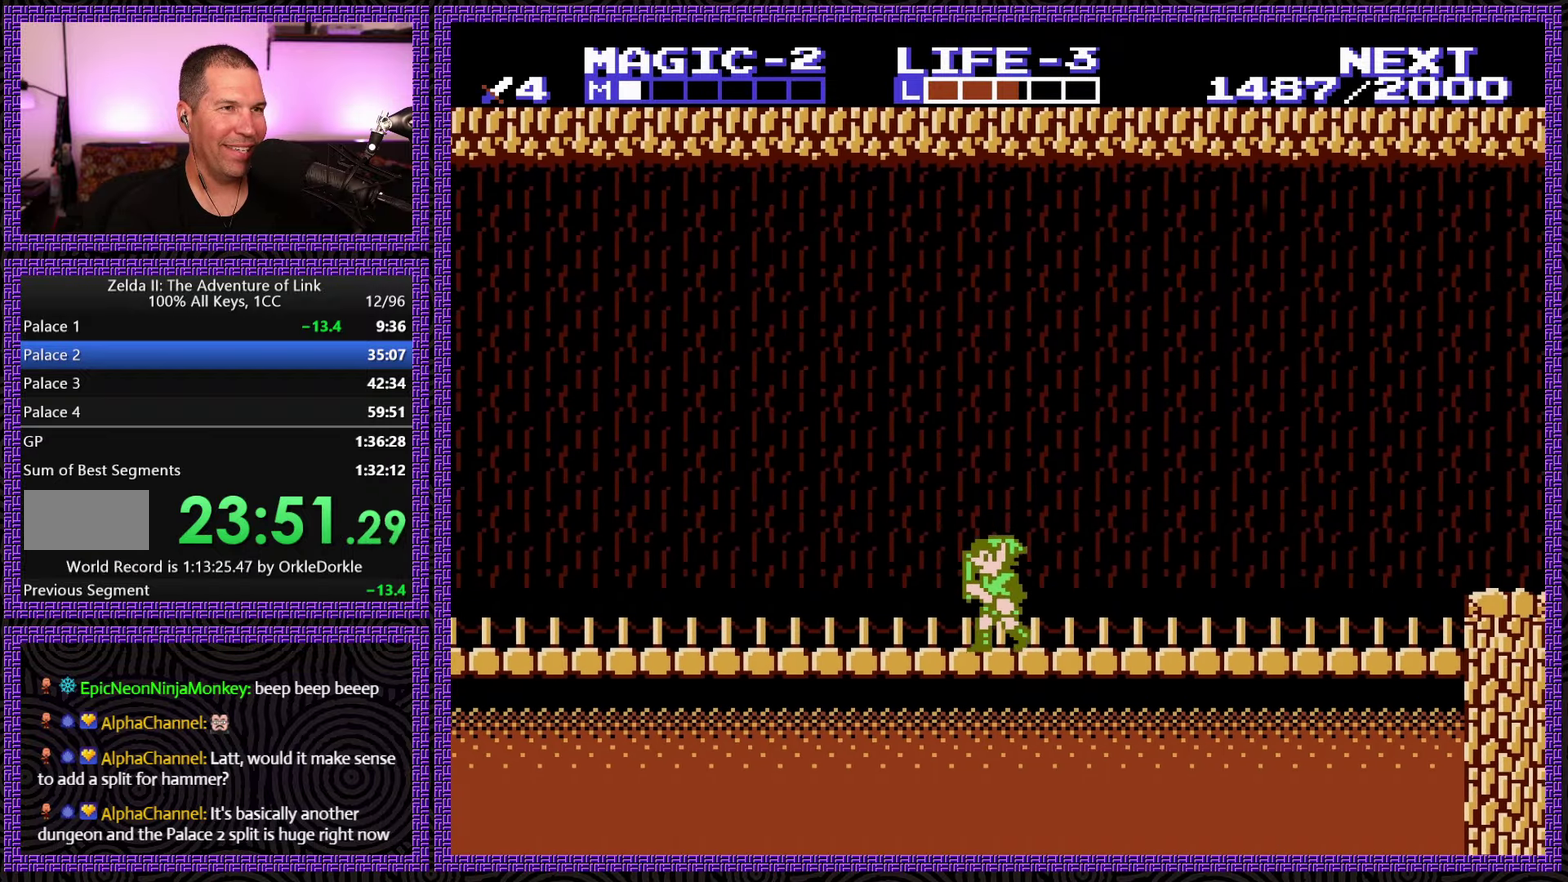
{"buttons": ["DPAD_LEFT"], "events": []}
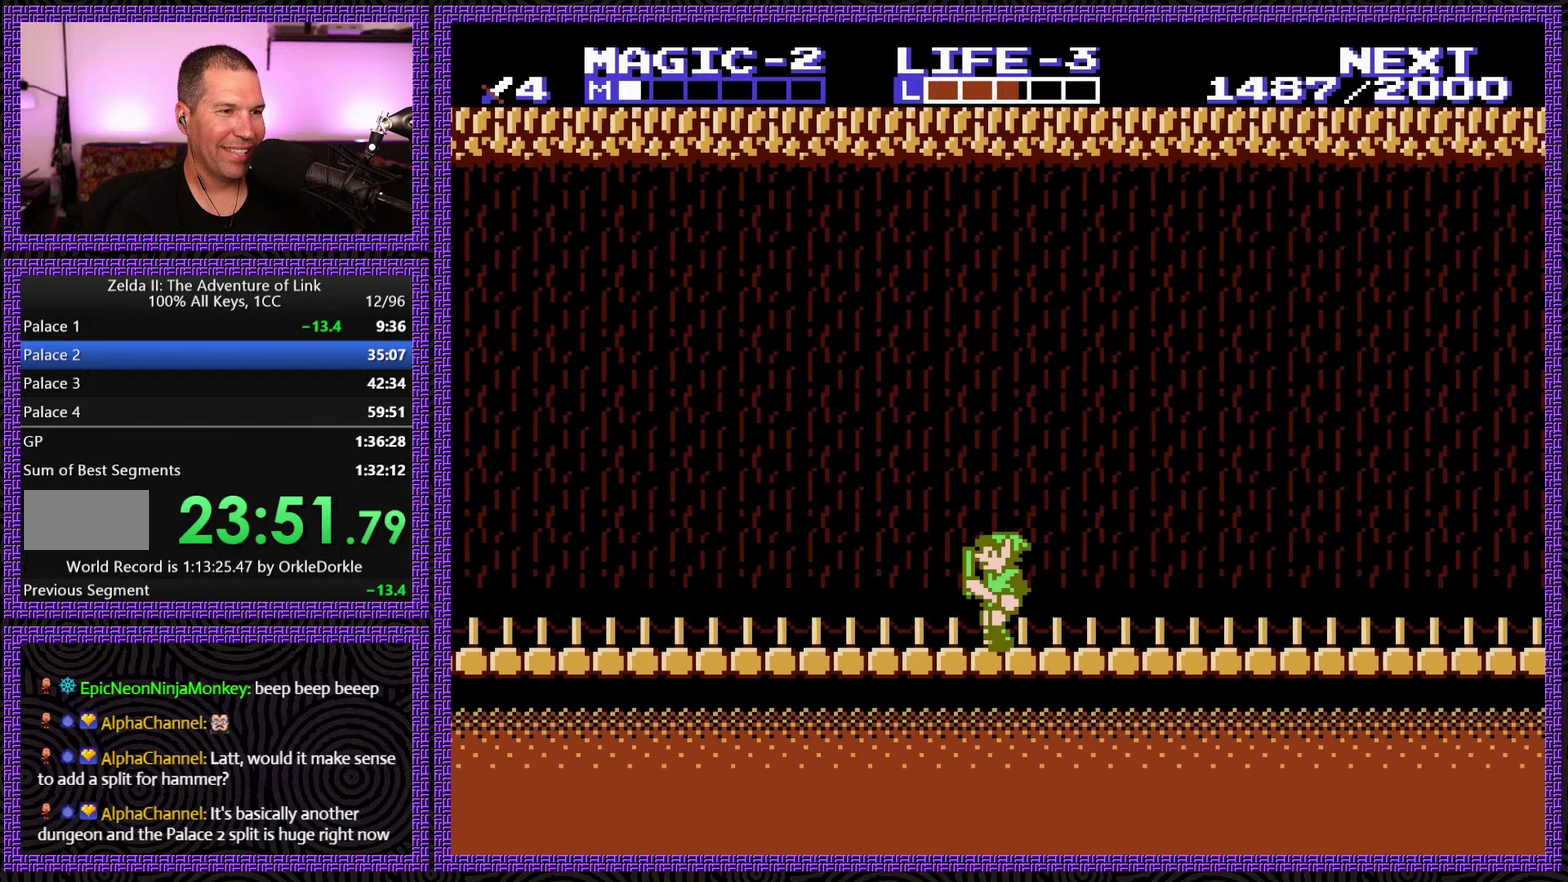
{"buttons": ["DPAD_LEFT"], "events": []}
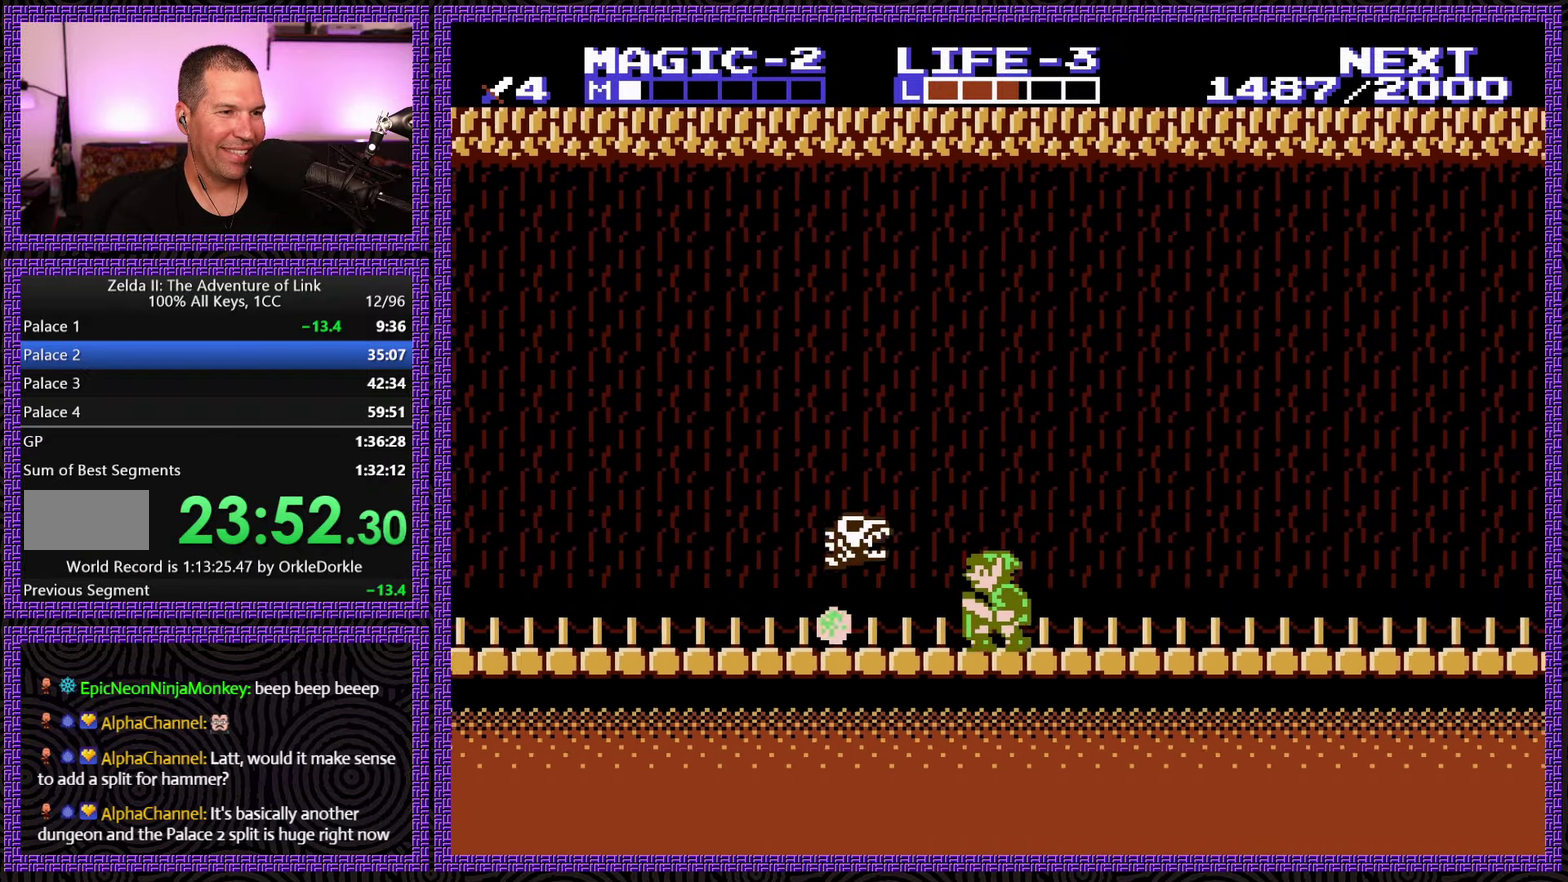
{"buttons": ["DPAD_LEFT"], "events": [[33, "DPAD_DOWN", "down"], [66, "DPAD_LEFT", "up"], [200, "DPAD_LEFT", "down"], [333, "DPAD_DOWN", "up"]]}
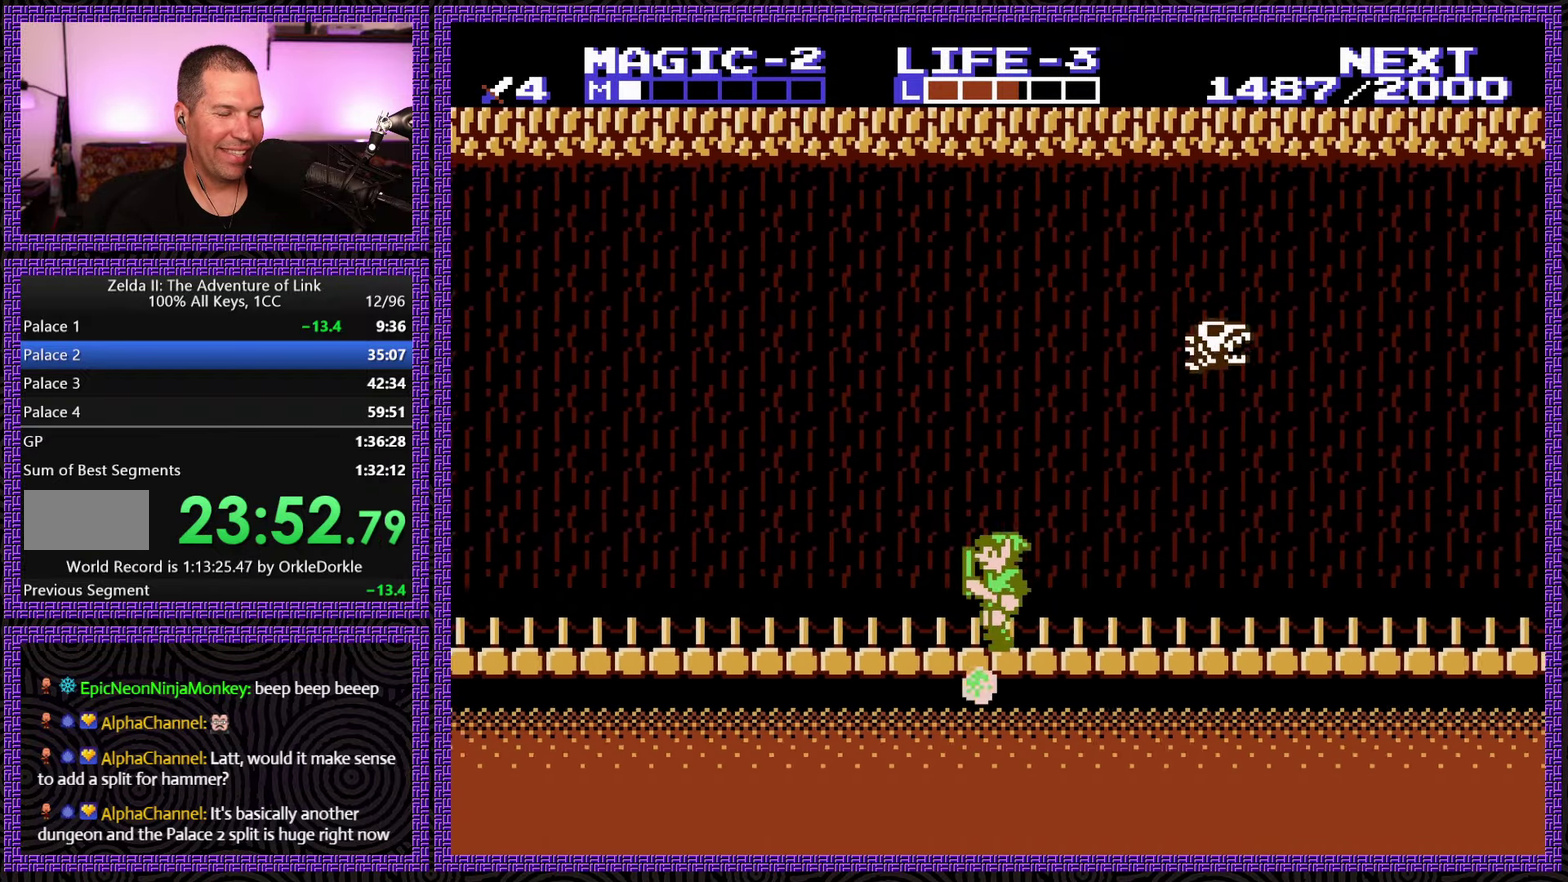
{"buttons": ["DPAD_LEFT"], "events": []}
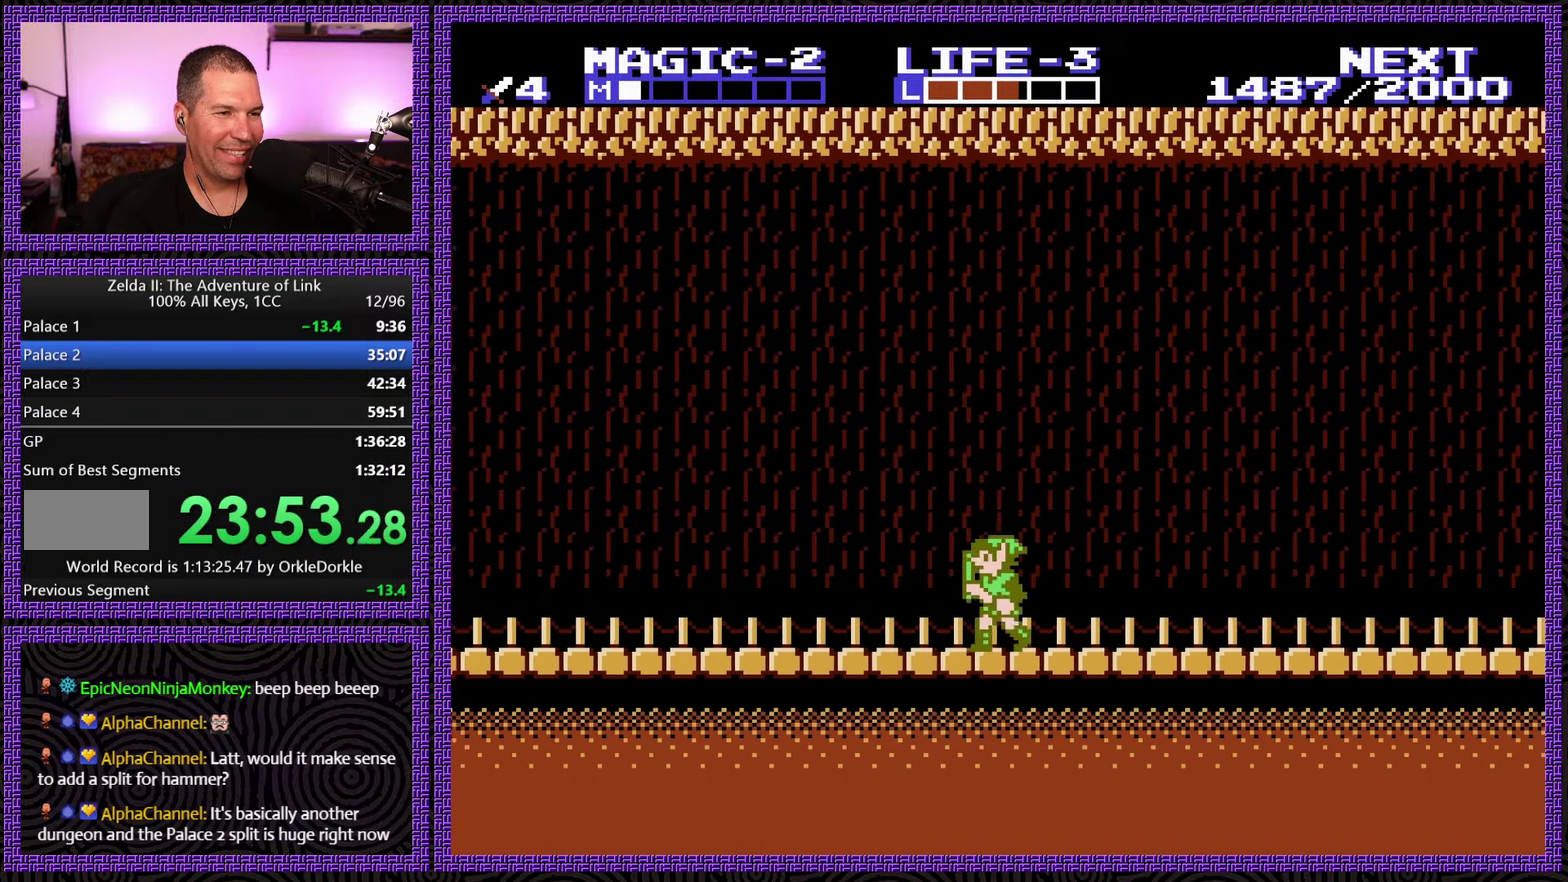
{"buttons": ["DPAD_LEFT"], "events": []}
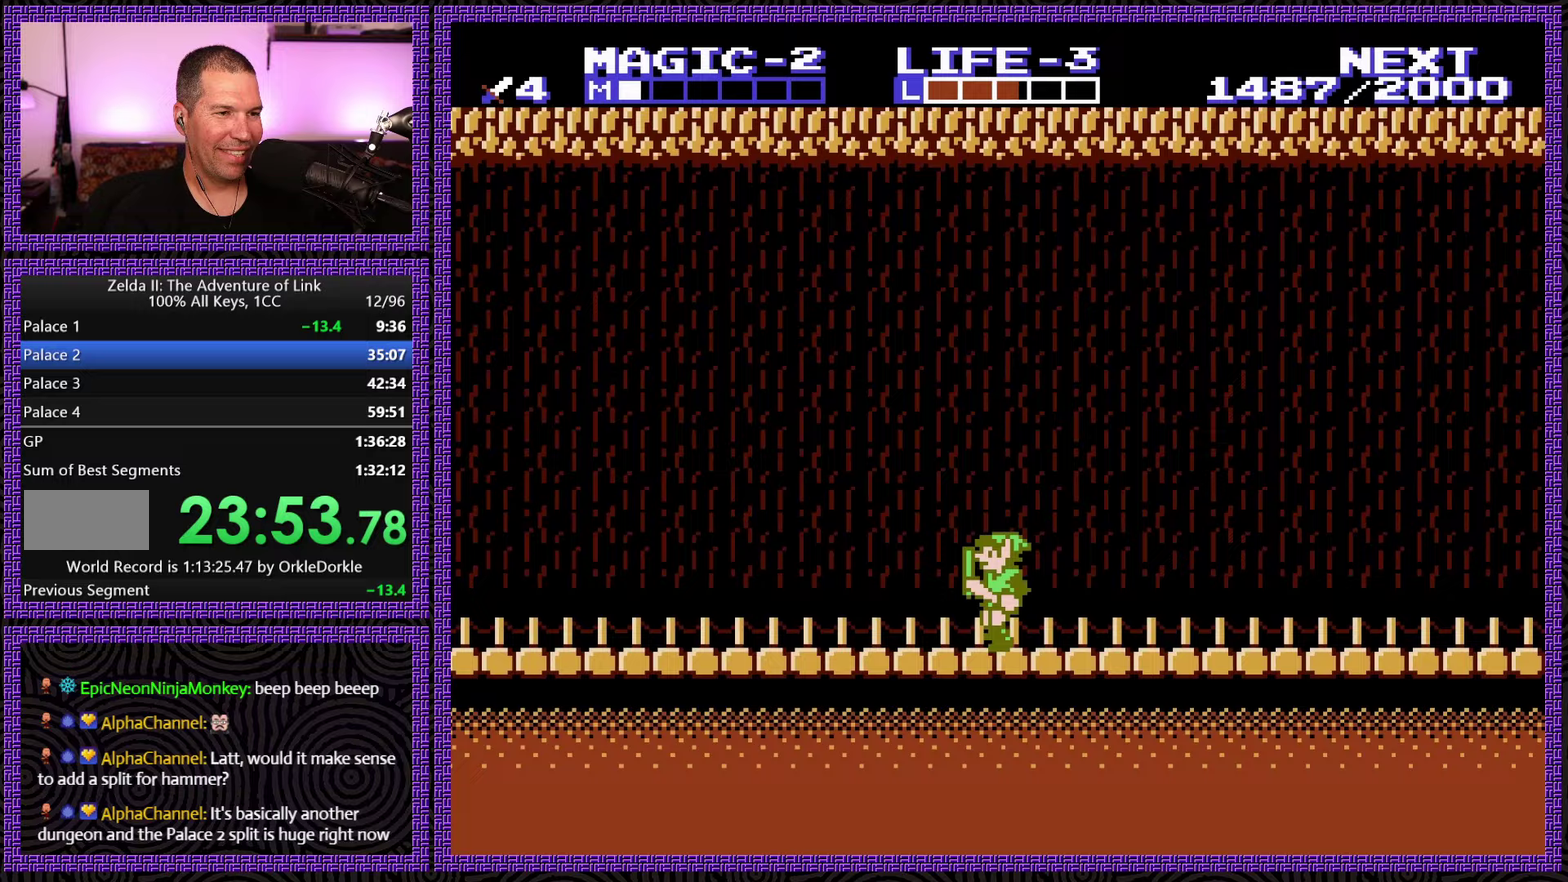
{"buttons": ["DPAD_LEFT"], "events": []}
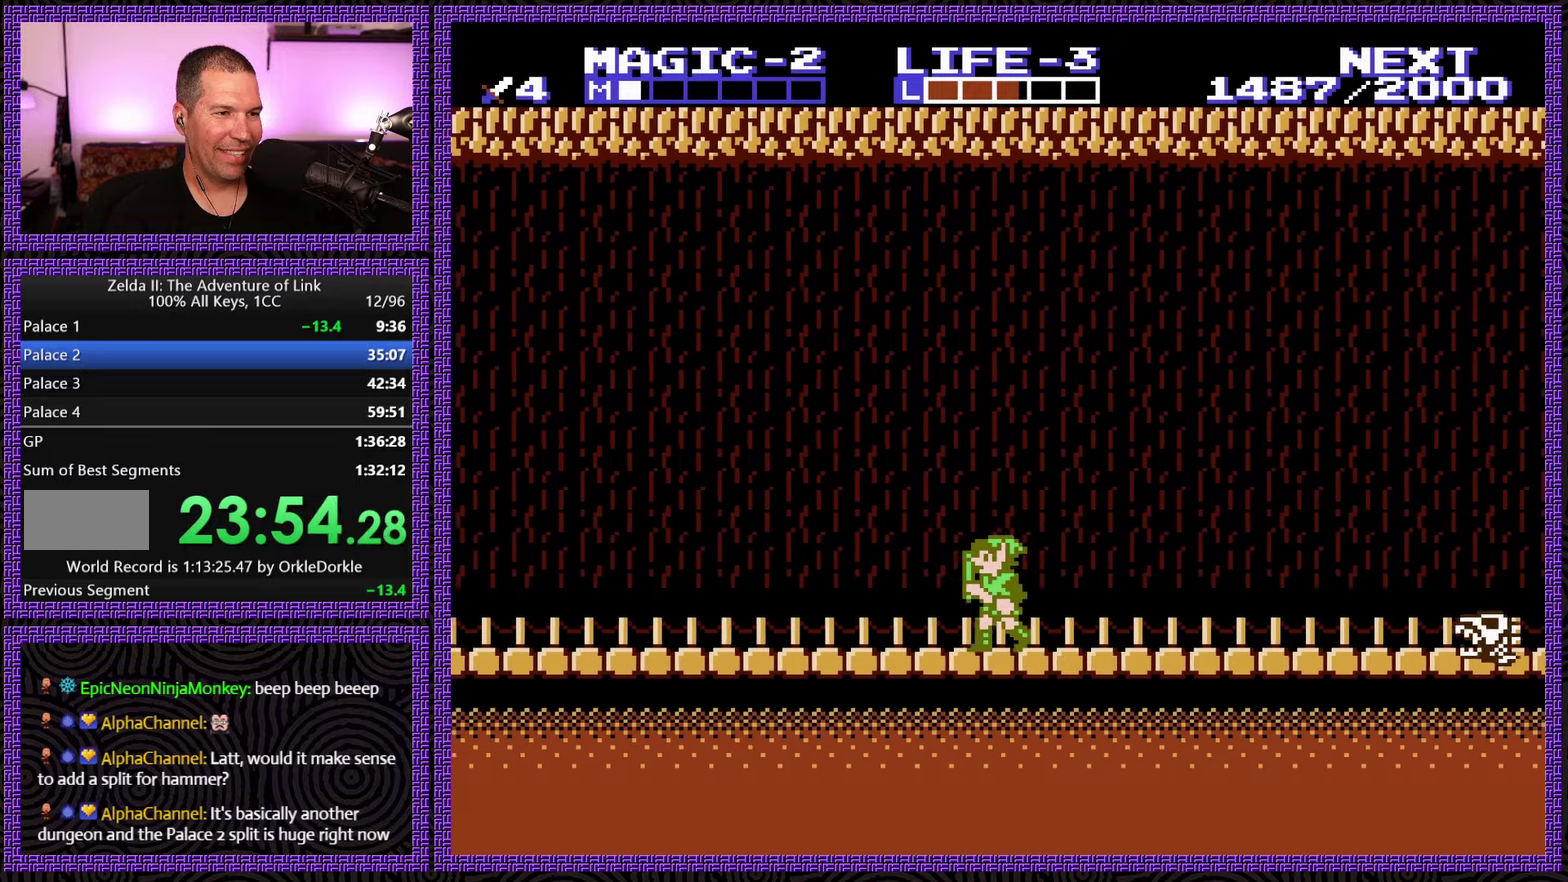
{"buttons": ["DPAD_LEFT"], "events": []}
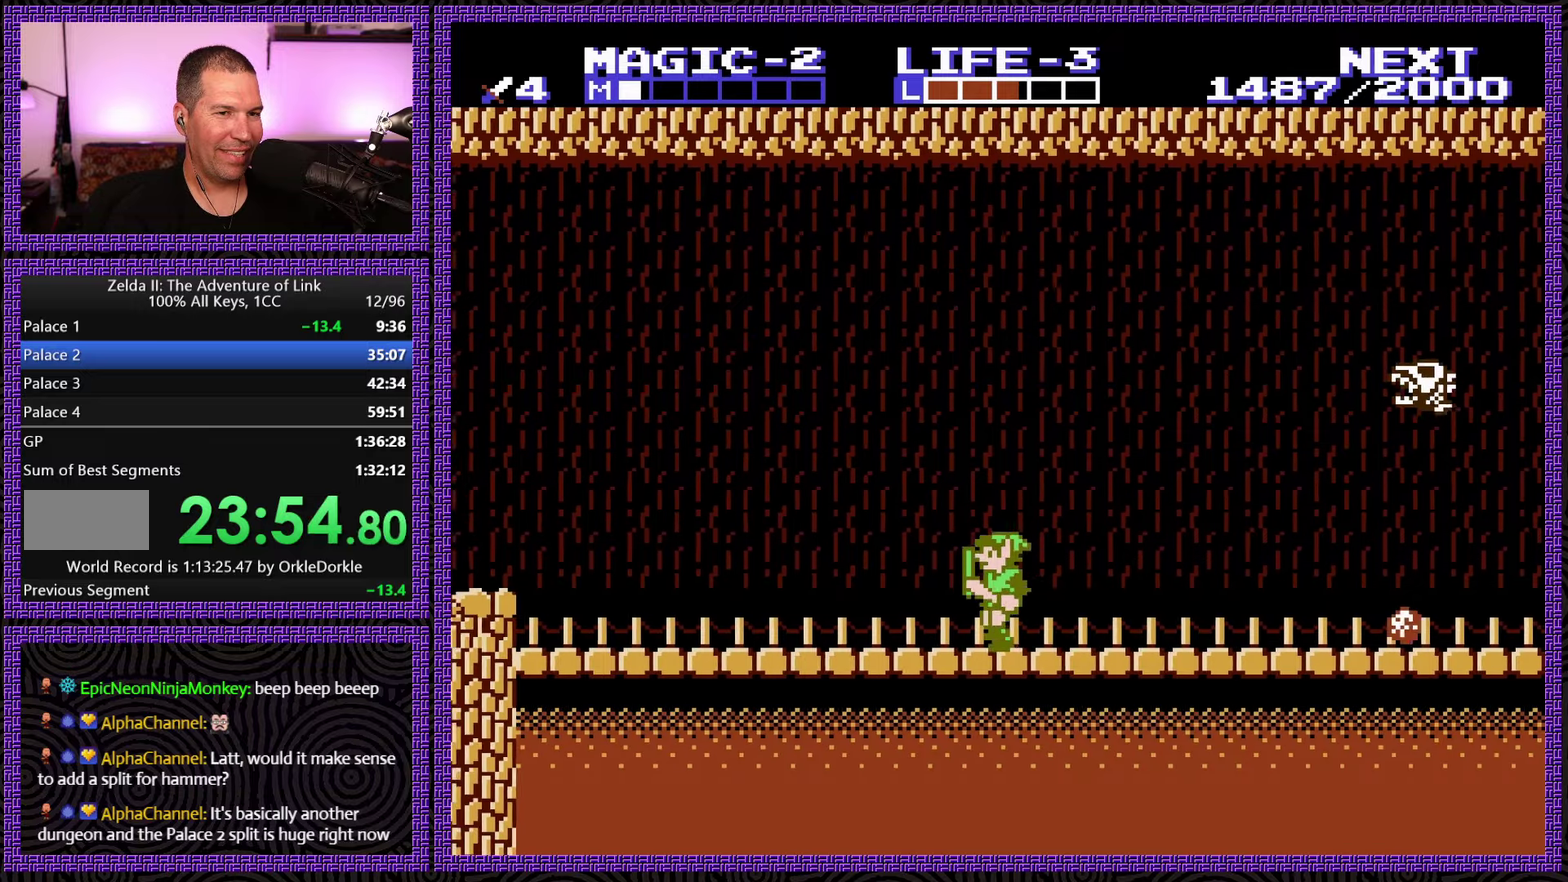
{"buttons": ["DPAD_LEFT"], "events": []}
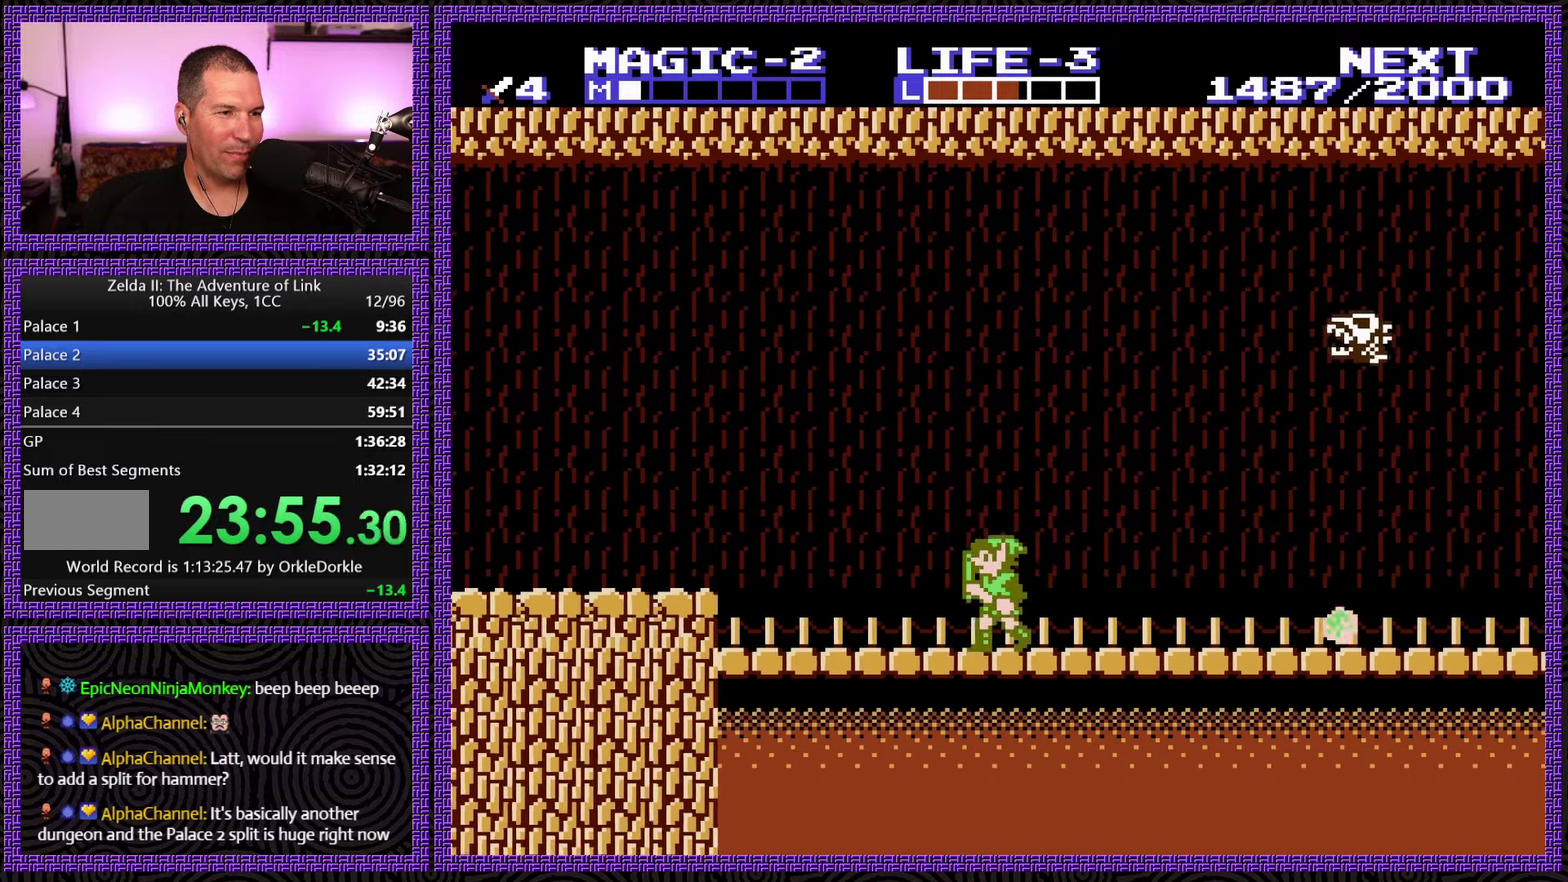
{"buttons": ["A", "DPAD_LEFT"], "events": [[467, "A", "down"]]}
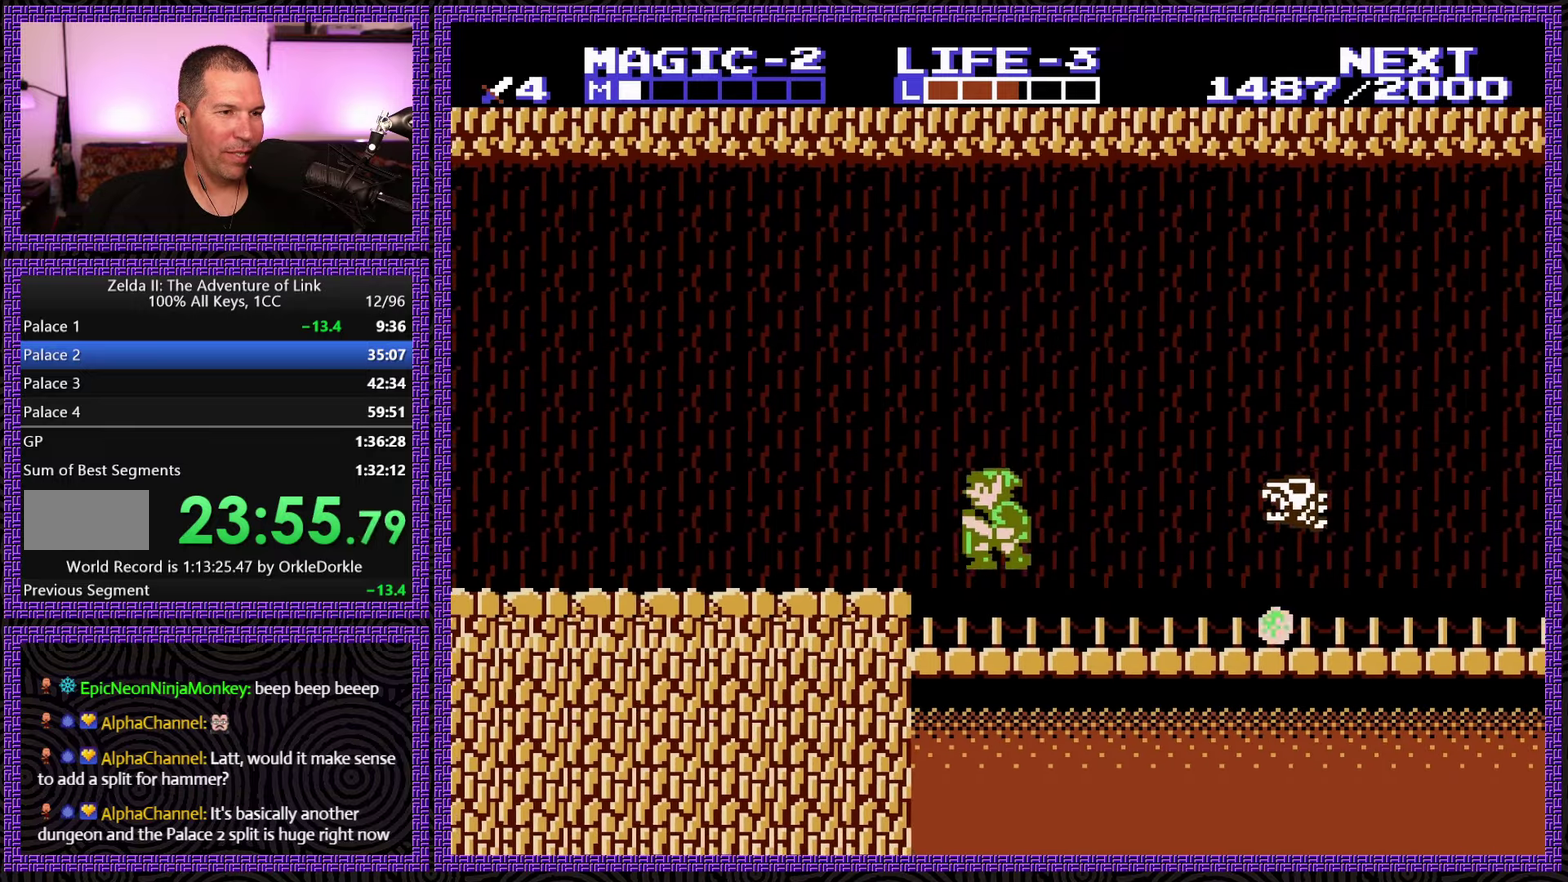
{"buttons": ["DPAD_LEFT"], "events": [[167, "A", "up"]]}
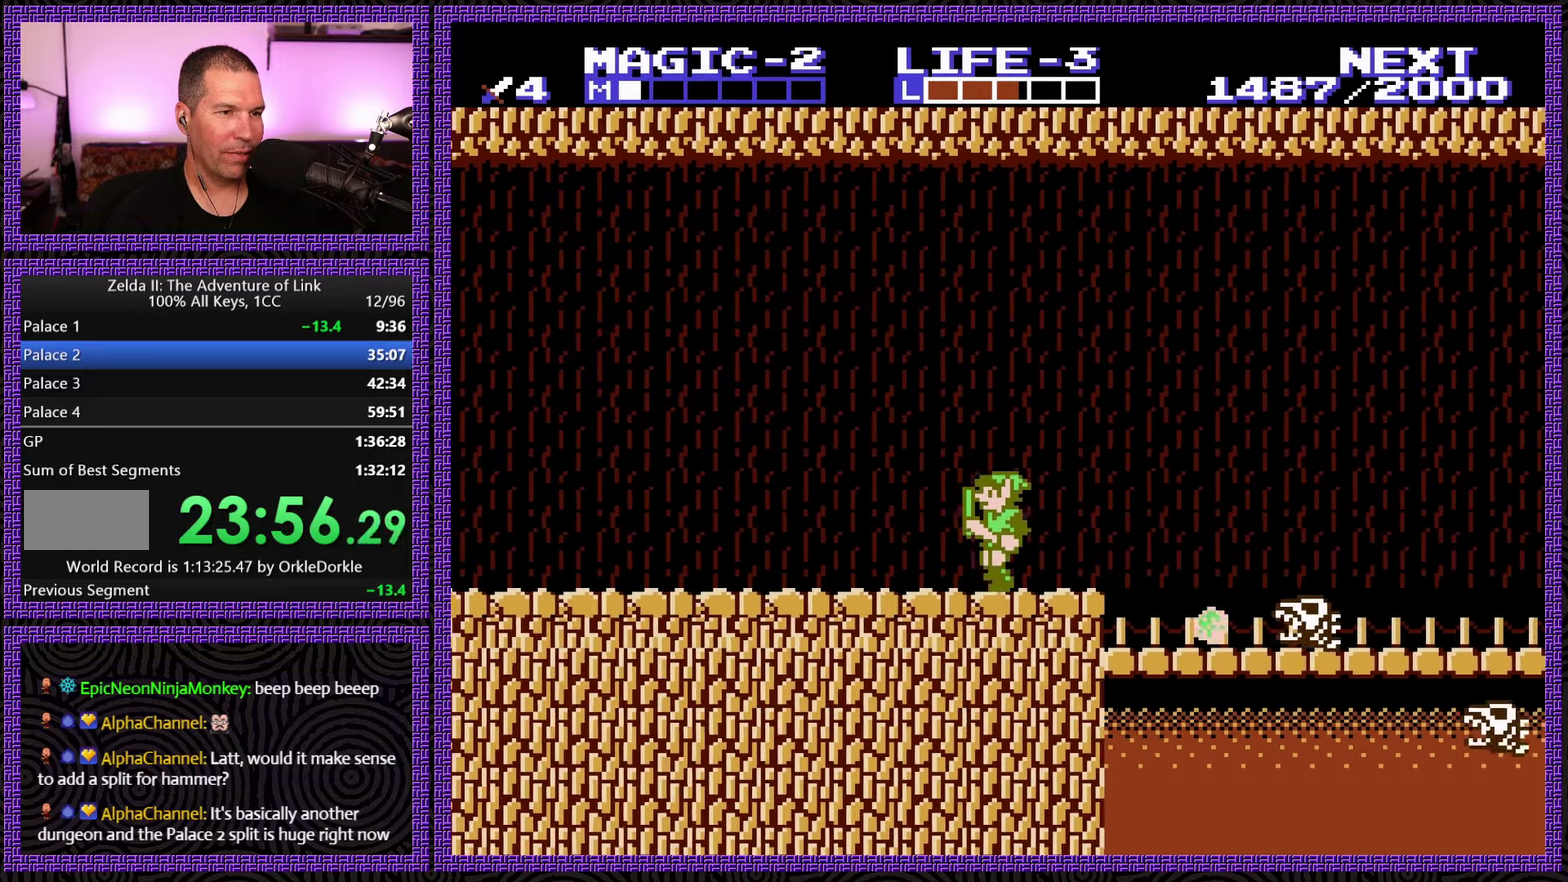
{"buttons": ["DPAD_LEFT"], "events": []}
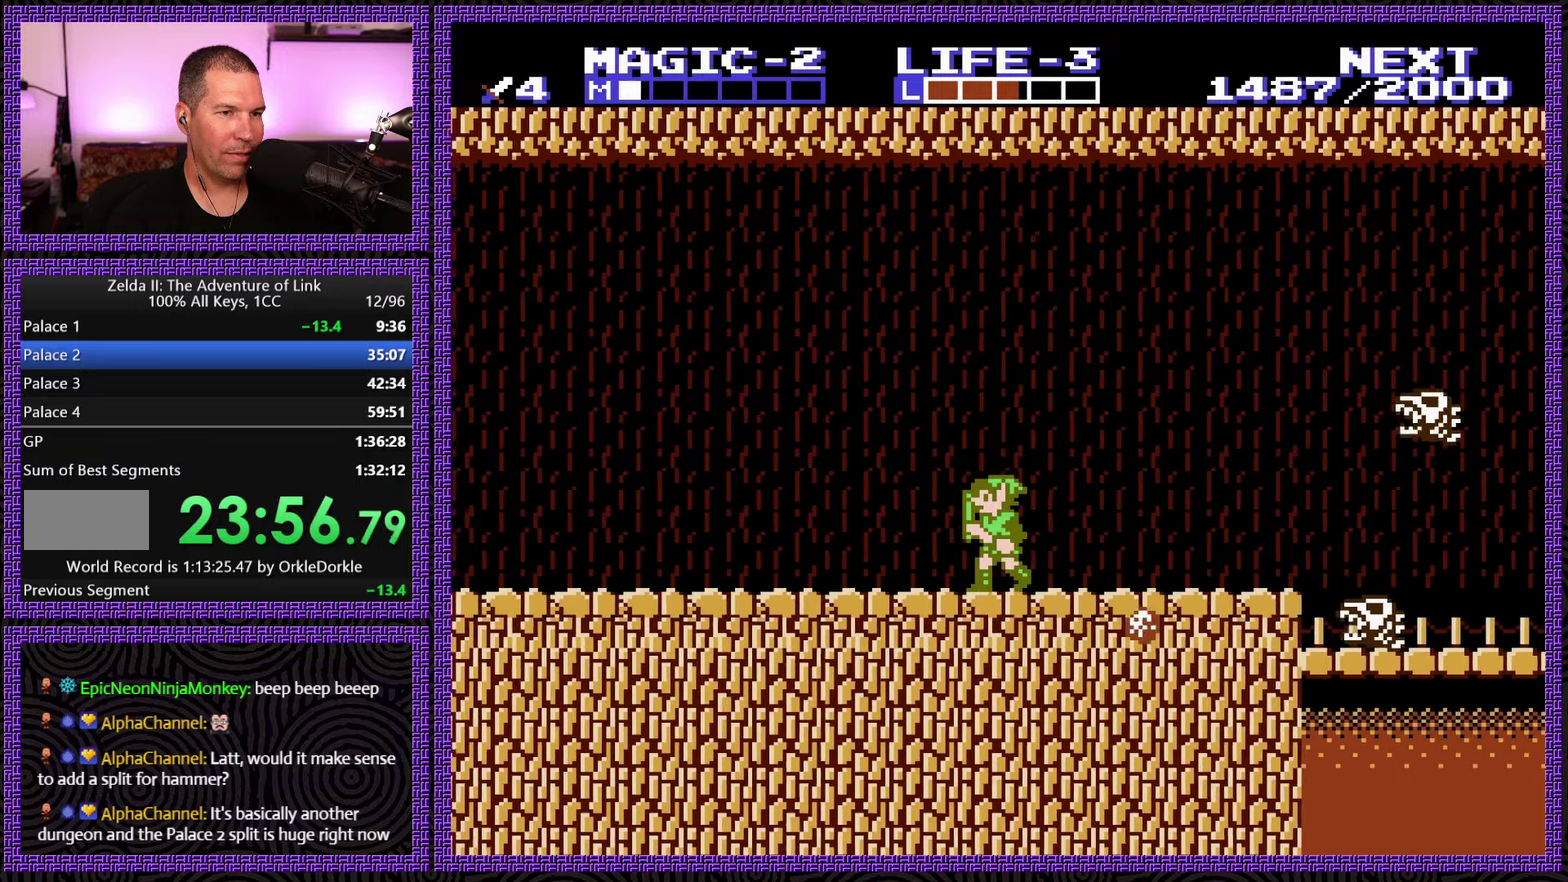
{"buttons": ["DPAD_LEFT"], "events": []}
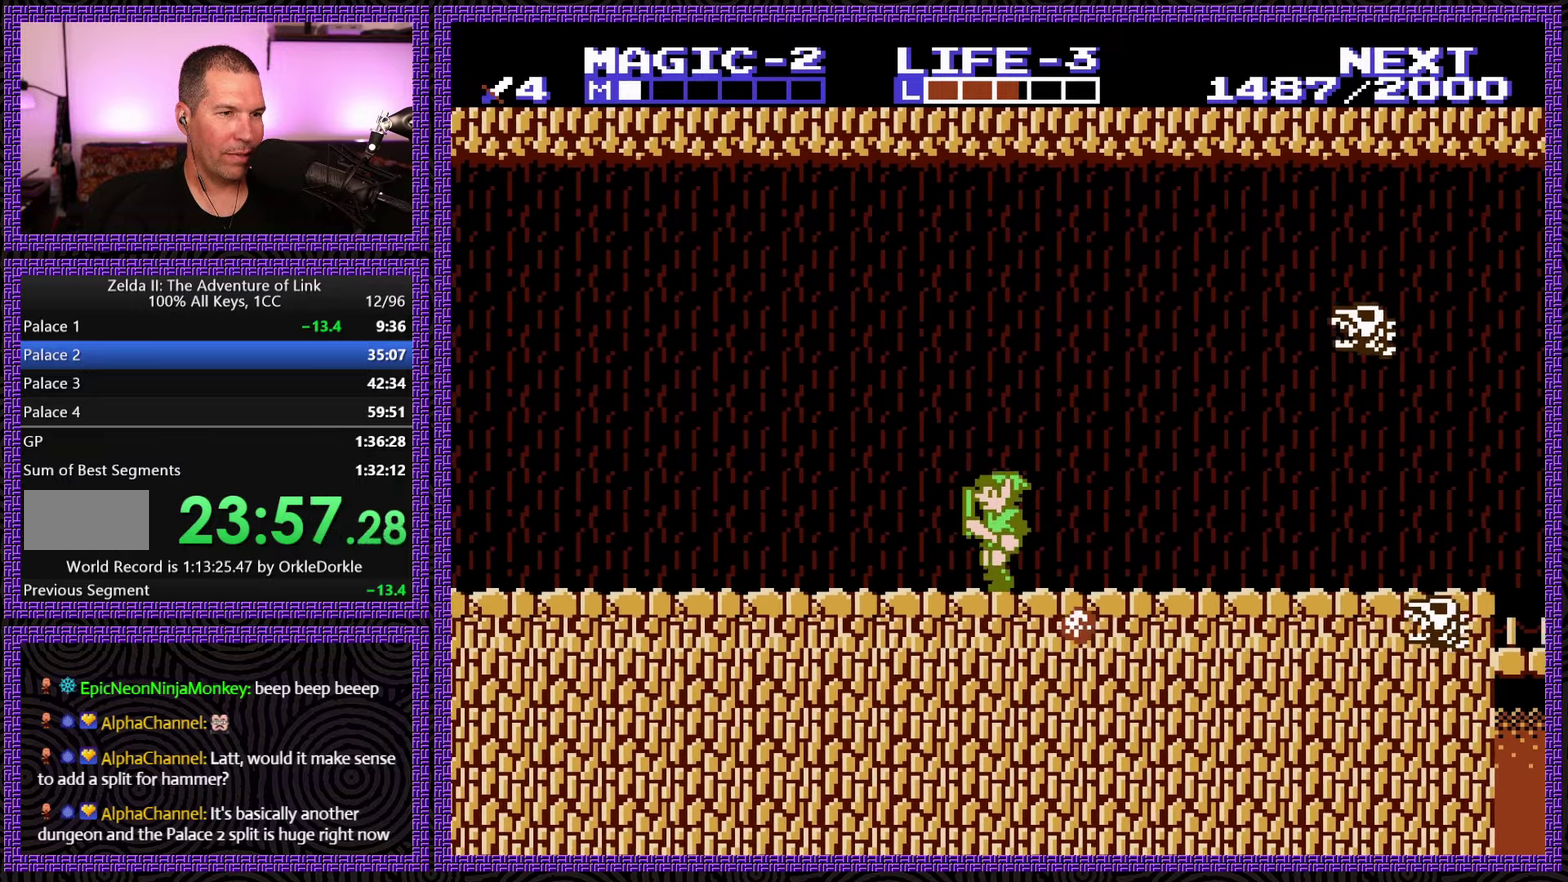
{"buttons": ["DPAD_LEFT"], "events": []}
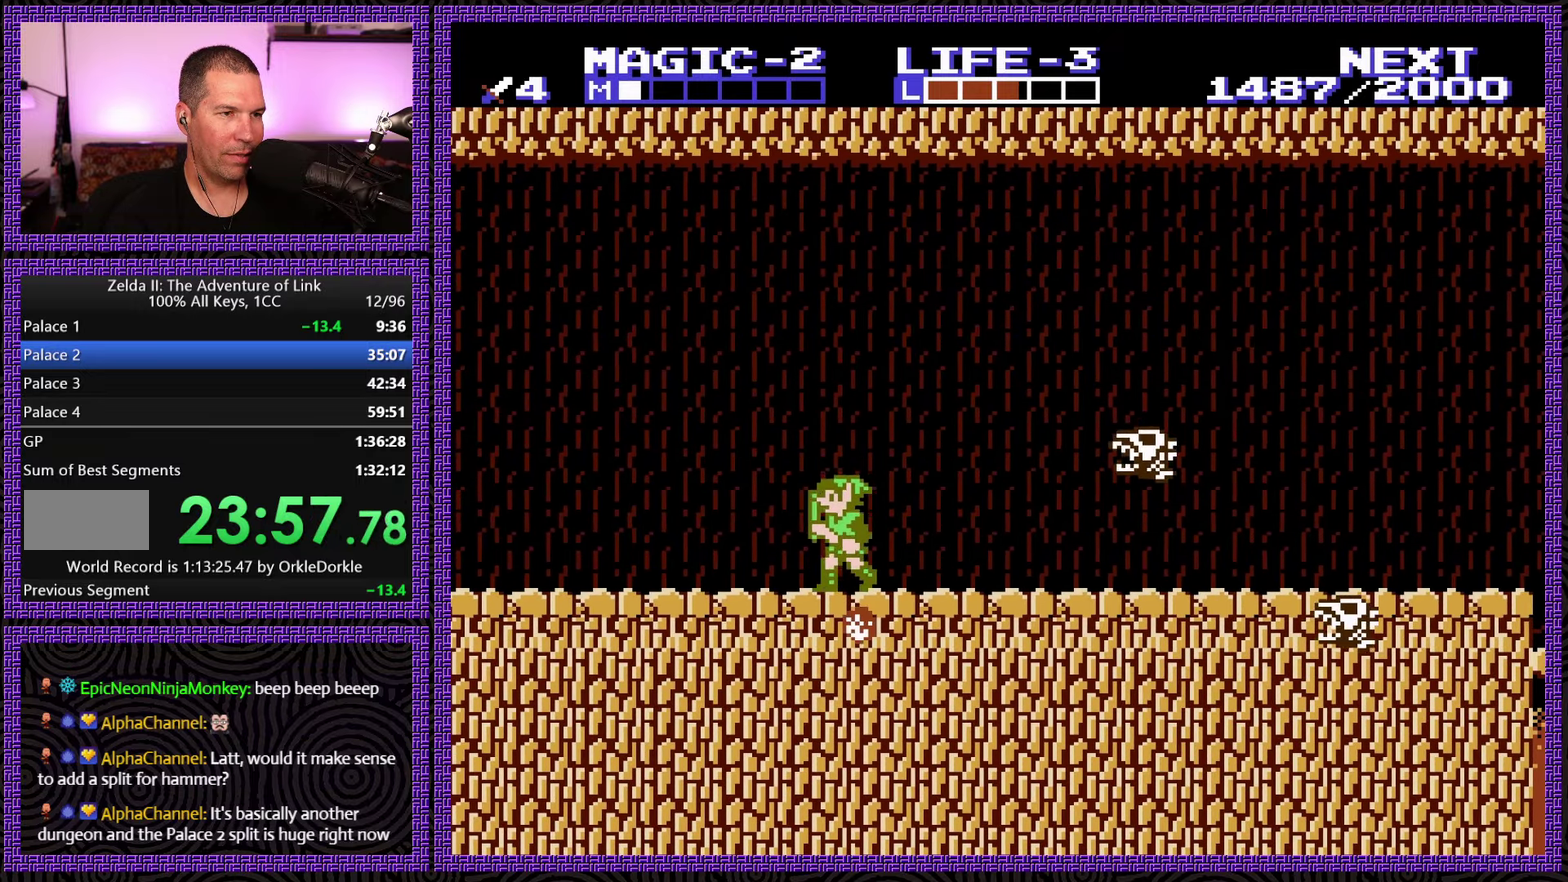
{"buttons": ["DPAD_LEFT"], "events": []}
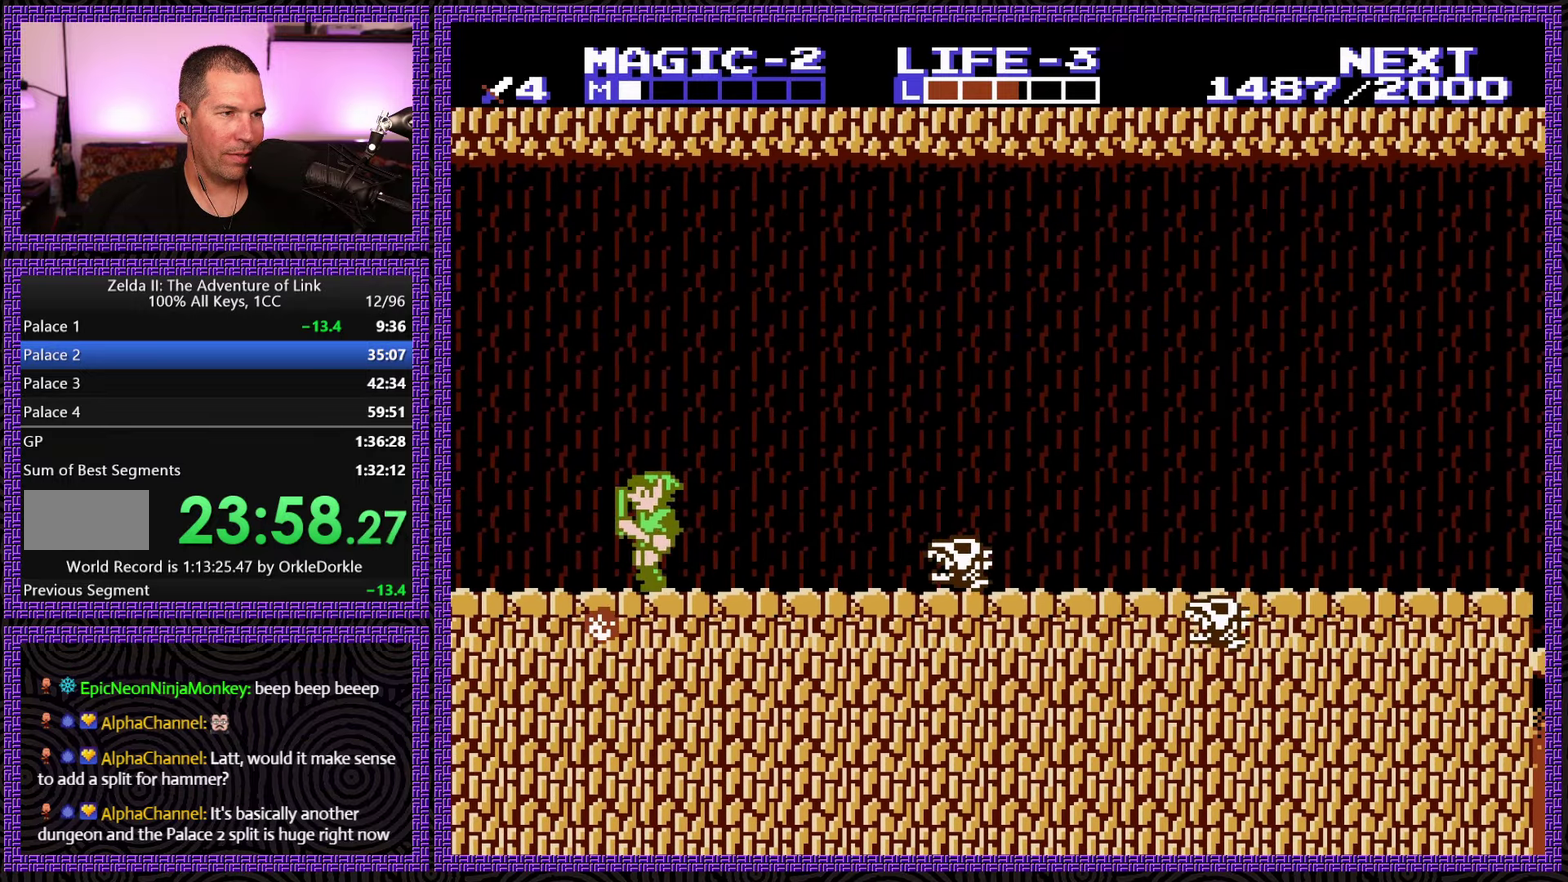
{"buttons": ["A", "B", "DPAD_DOWN", "DPAD_LEFT"], "events": [[217, "A", "down"], [250, "DPAD_DOWN", "down"], [283, "B", "down"]]}
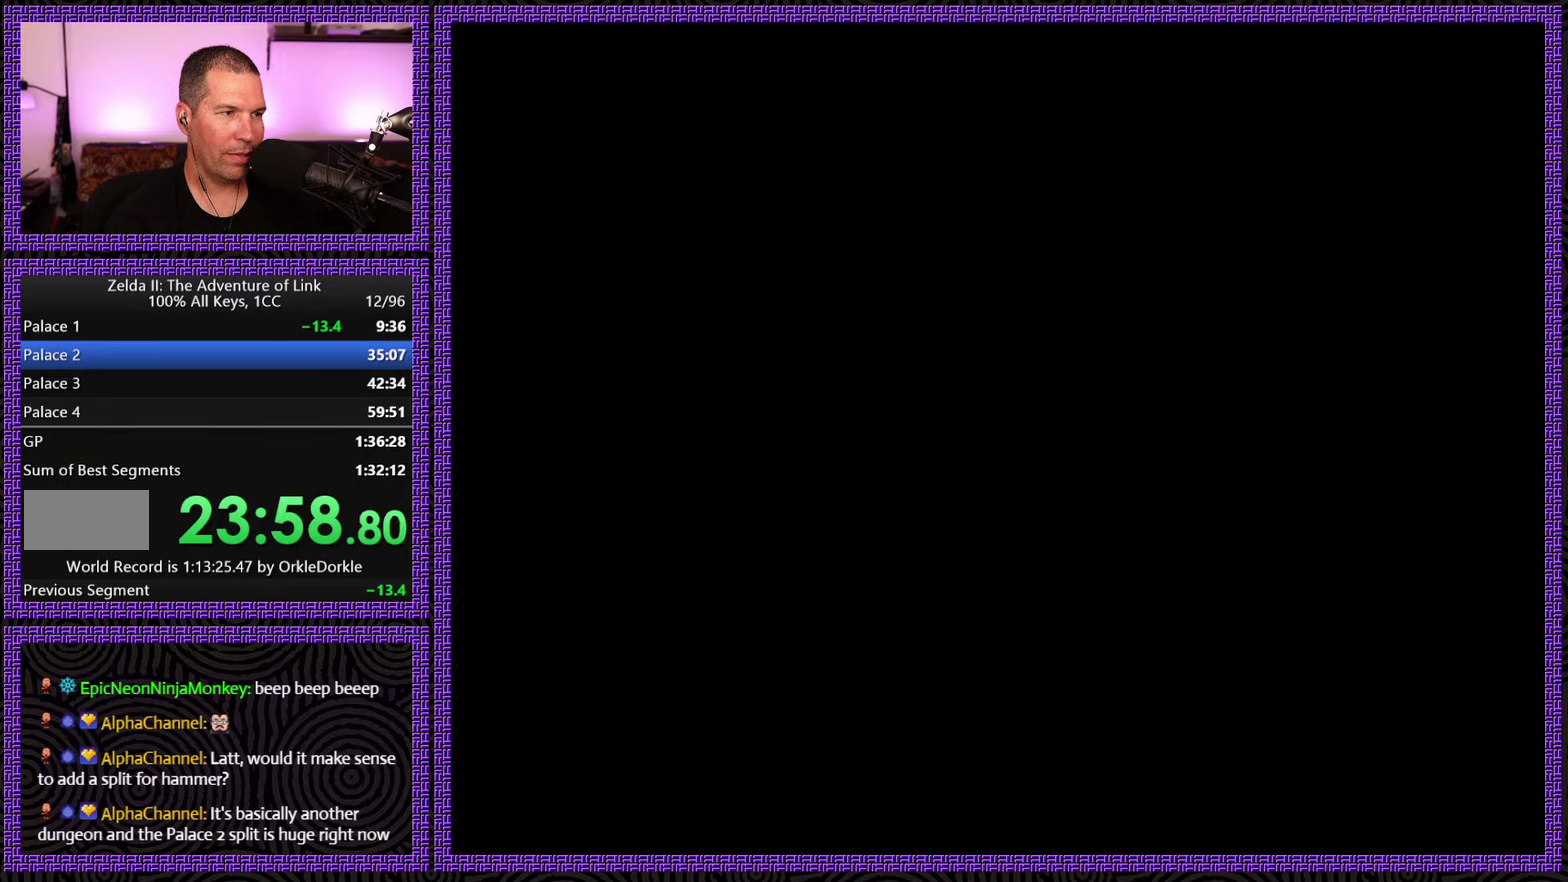
{"buttons": ["DPAD_DOWN"], "events": [[334, "B", "up"], [350, "A", "up"], [350, "DPAD_LEFT", "up"]]}
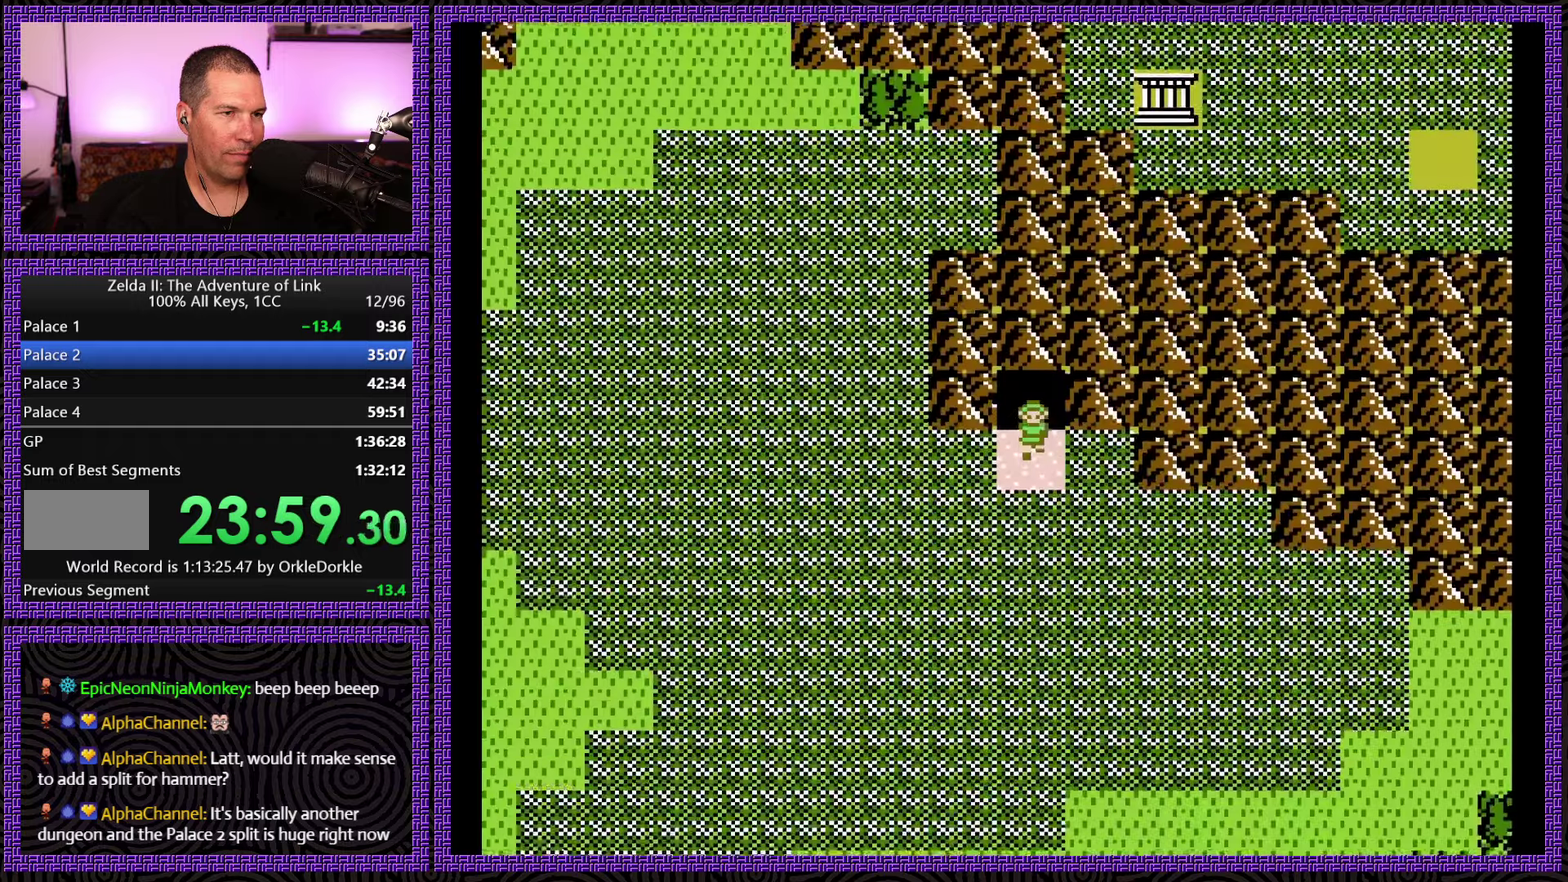
{"buttons": ["DPAD_LEFT"], "events": [[467, "DPAD_LEFT", "down"], [484, "DPAD_DOWN", "up"]]}
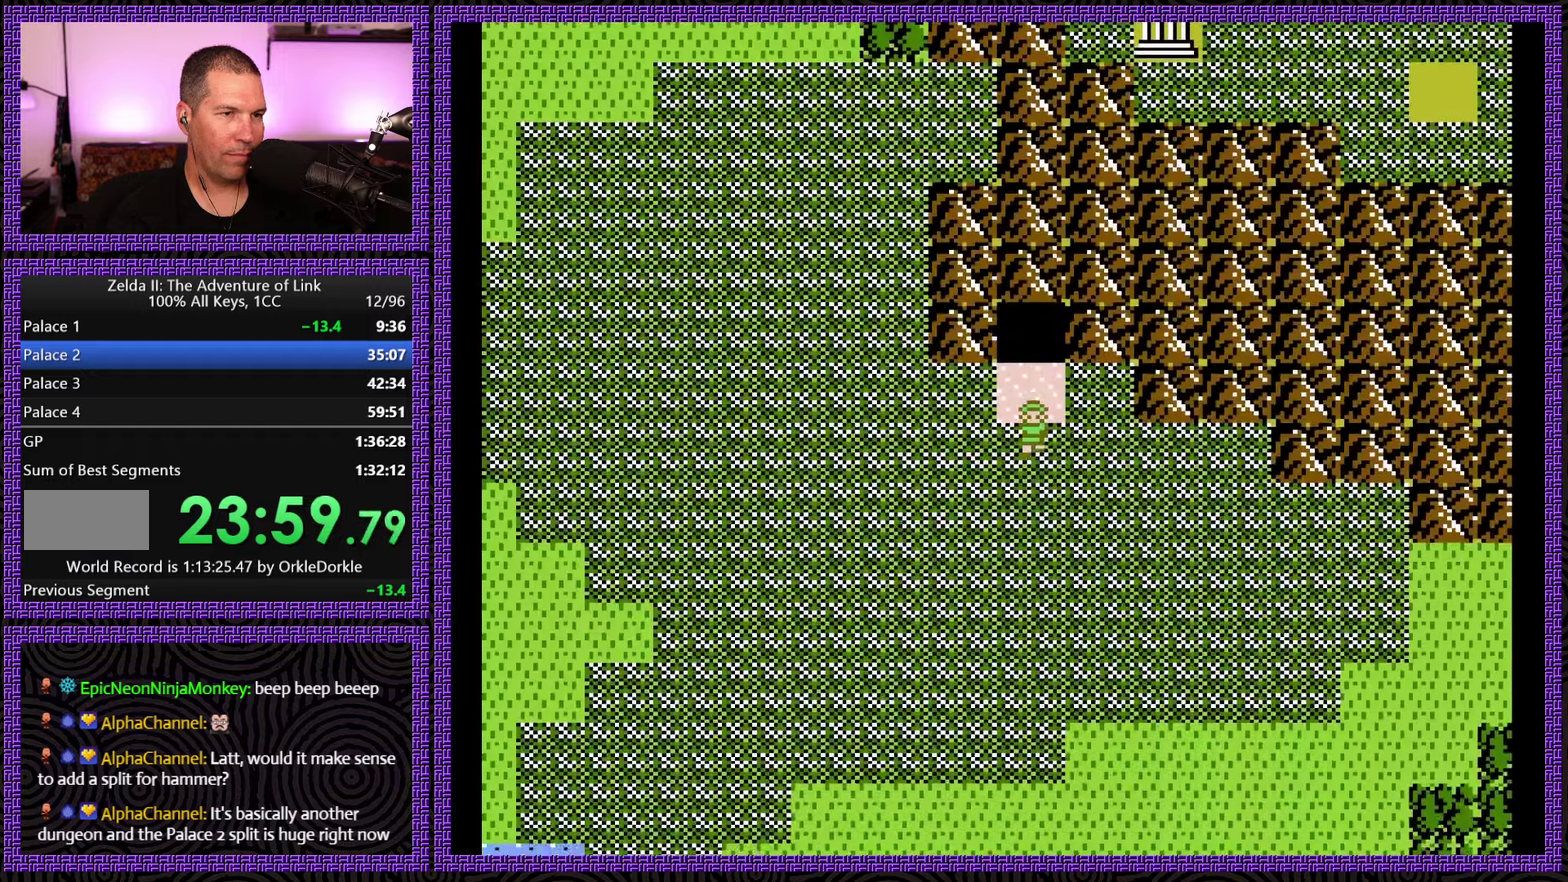
{"buttons": ["DPAD_LEFT"], "events": []}
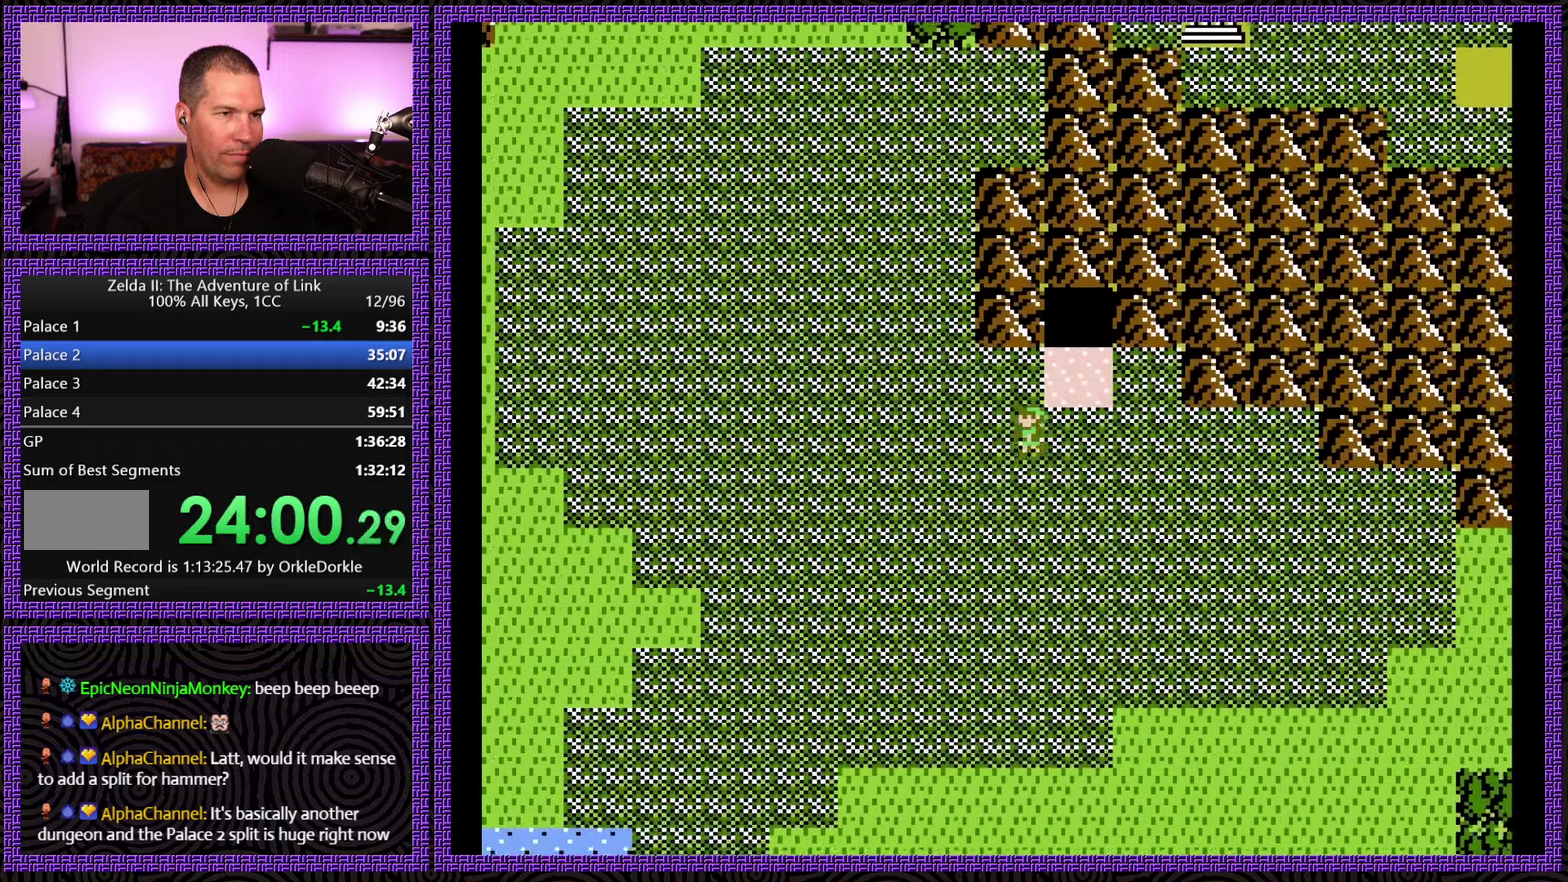
{"buttons": [], "events": [[300, "DPAD_LEFT", "up"]]}
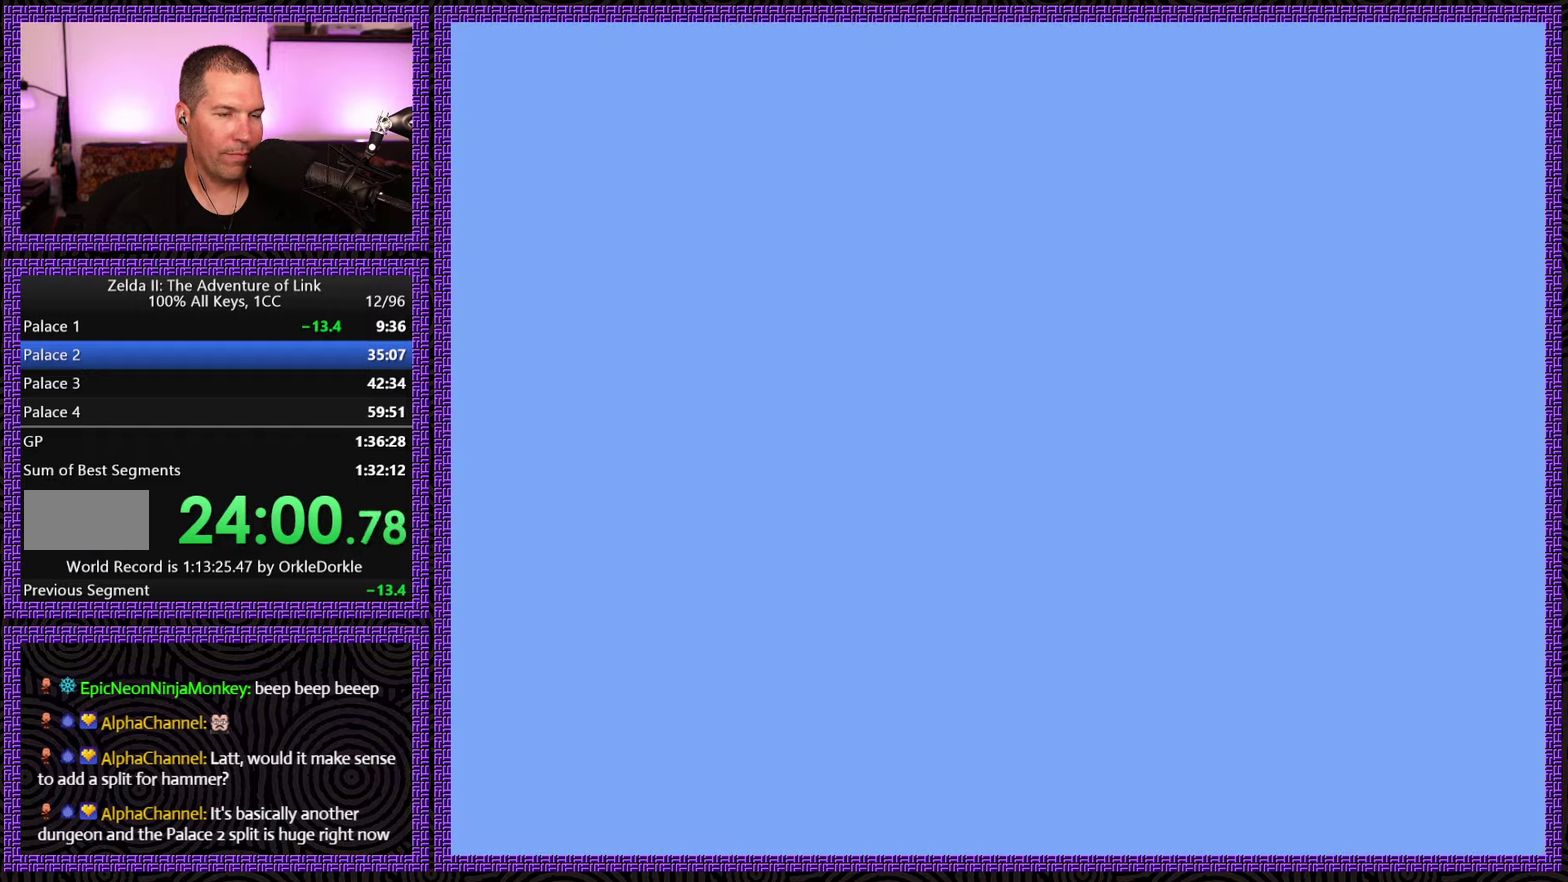
{"buttons": [], "events": []}
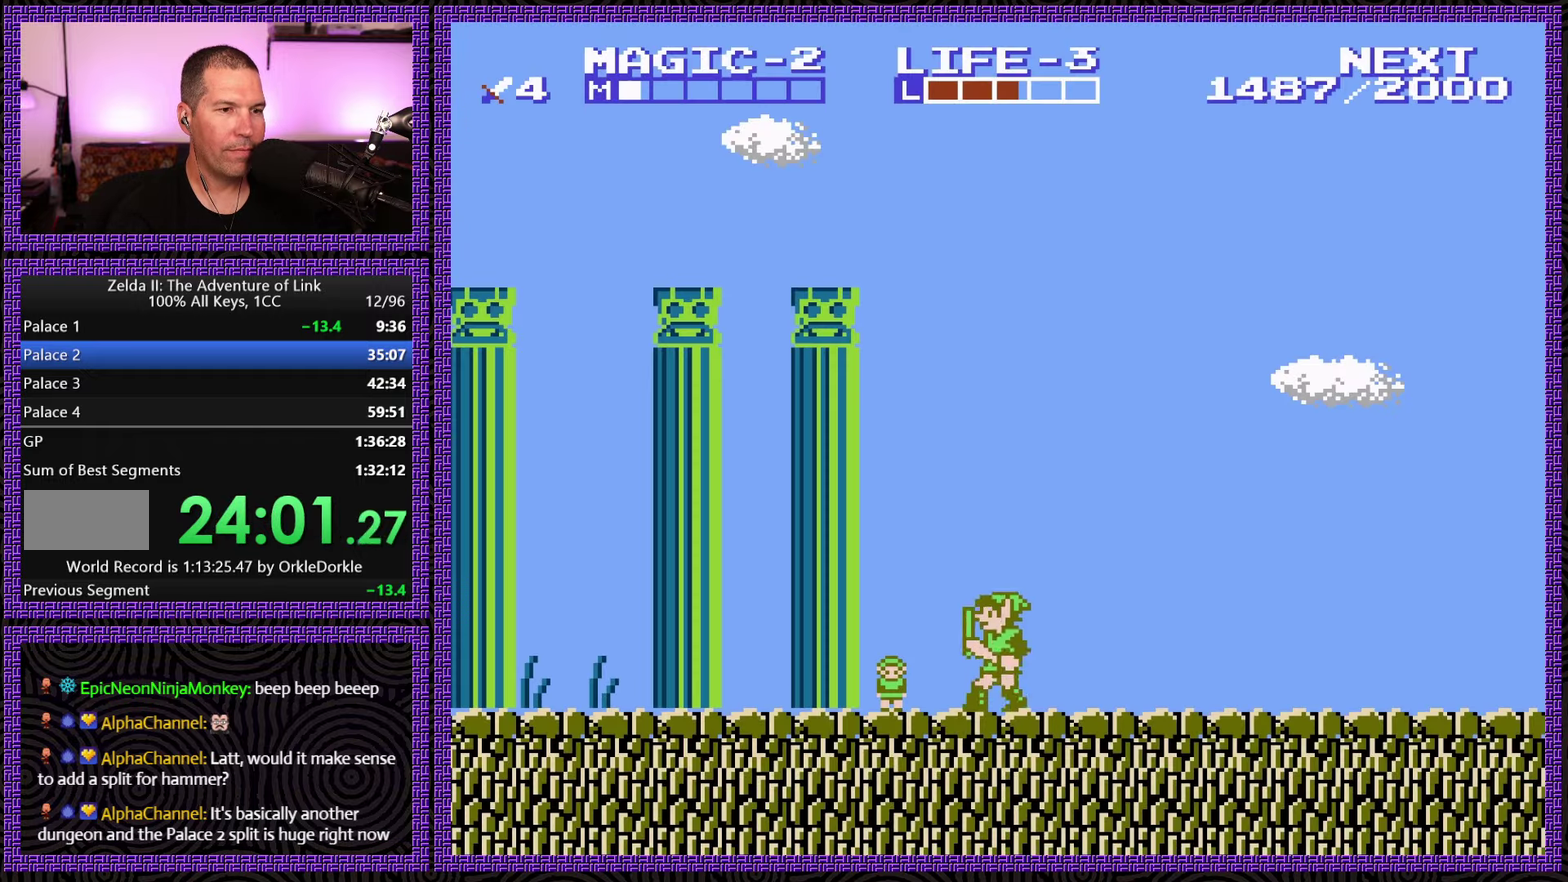
{"buttons": ["DPAD_LEFT"], "events": [[134, "DPAD_LEFT", "down"]]}
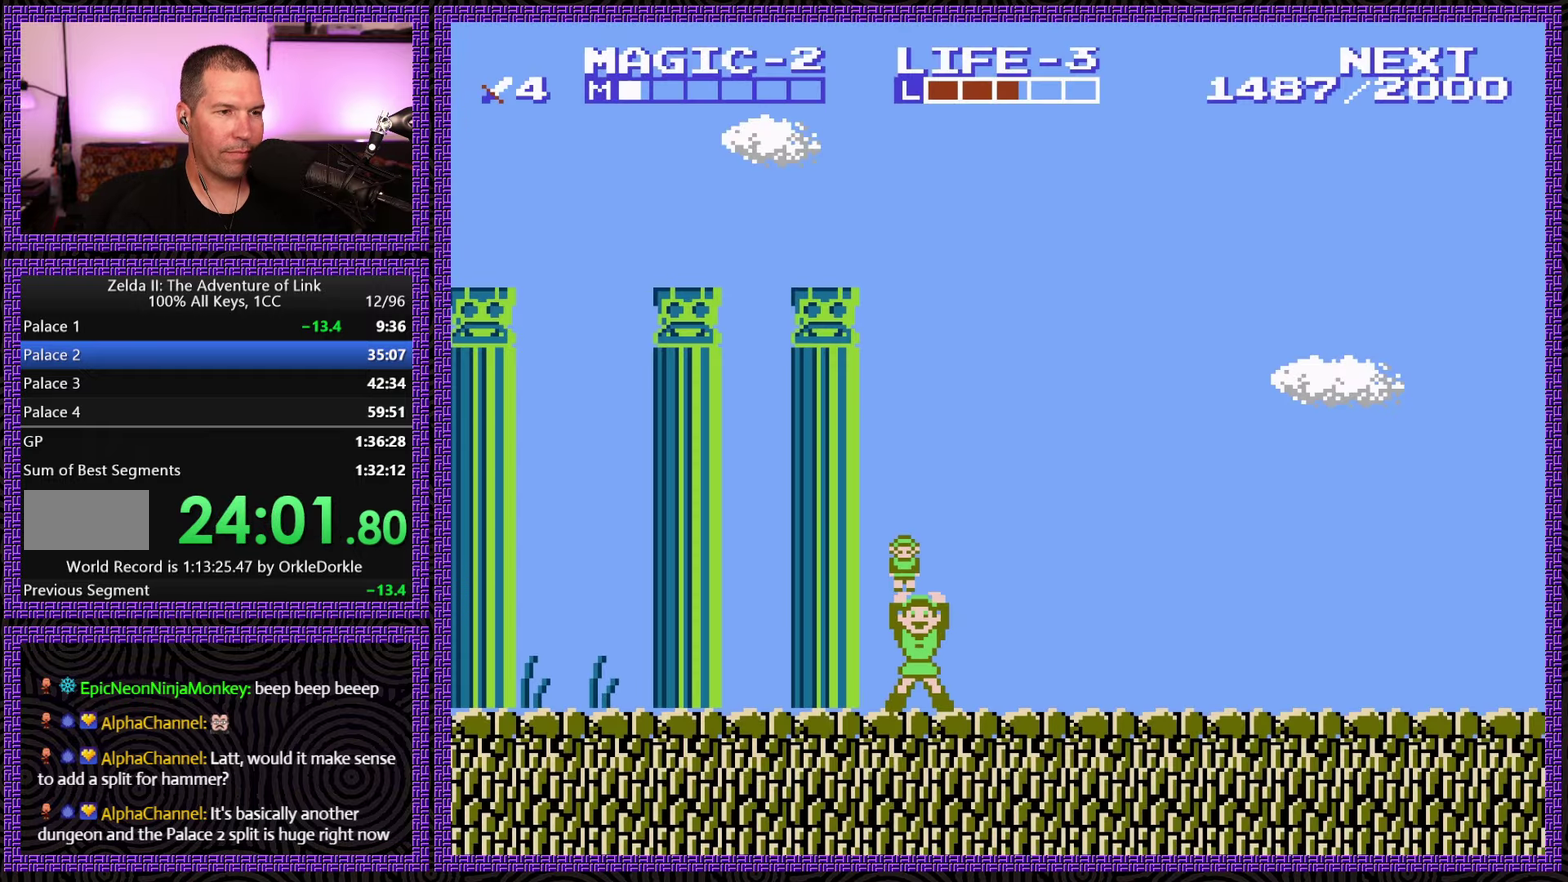
{"buttons": ["DPAD_LEFT"], "events": []}
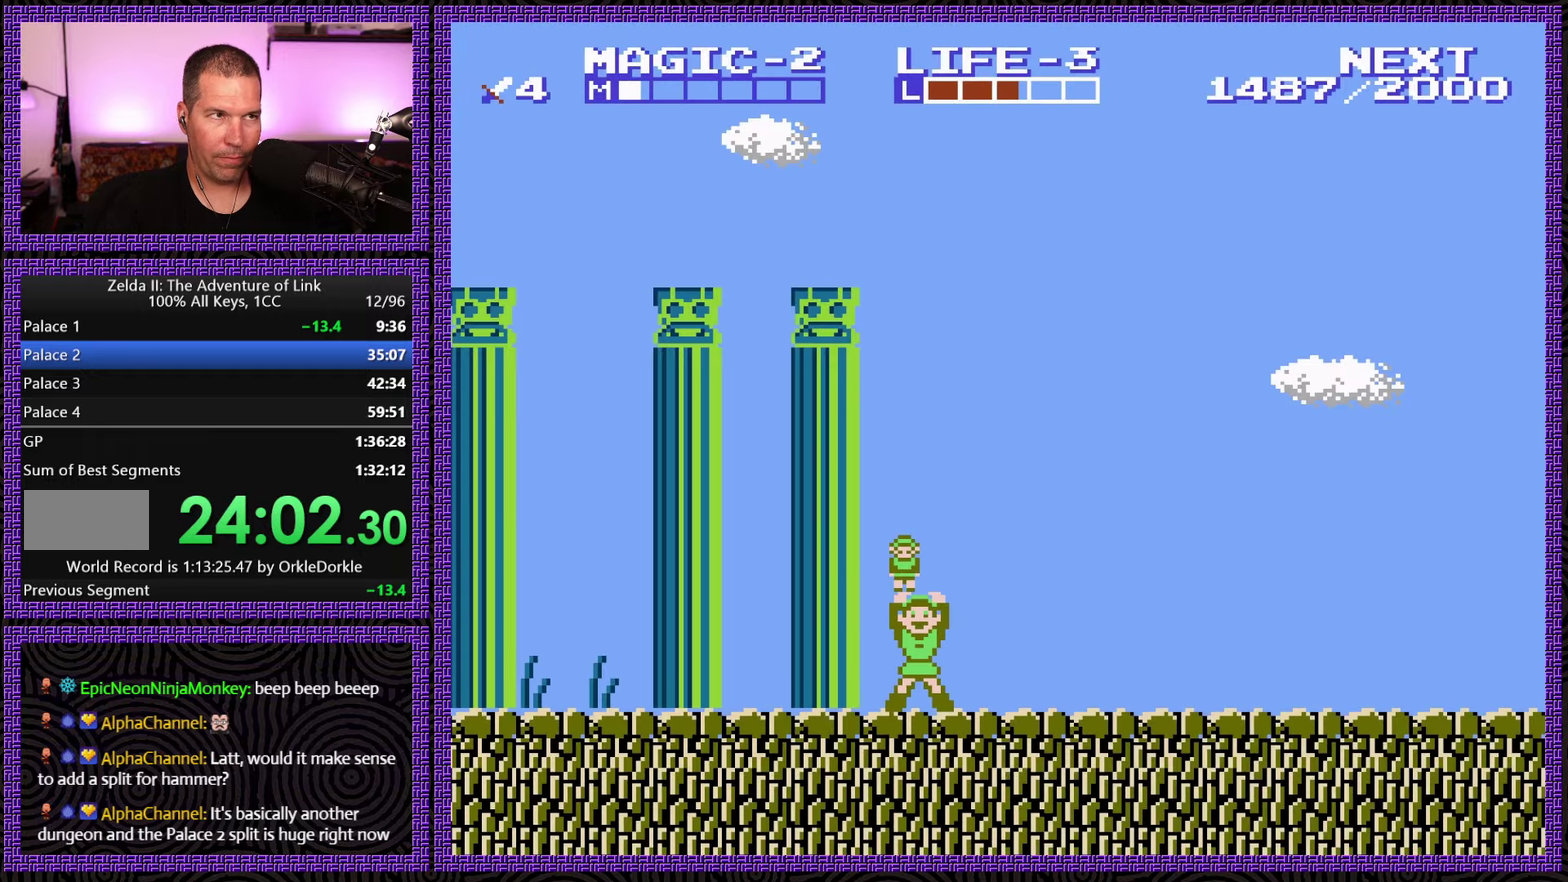
{"buttons": ["DPAD_LEFT"], "events": []}
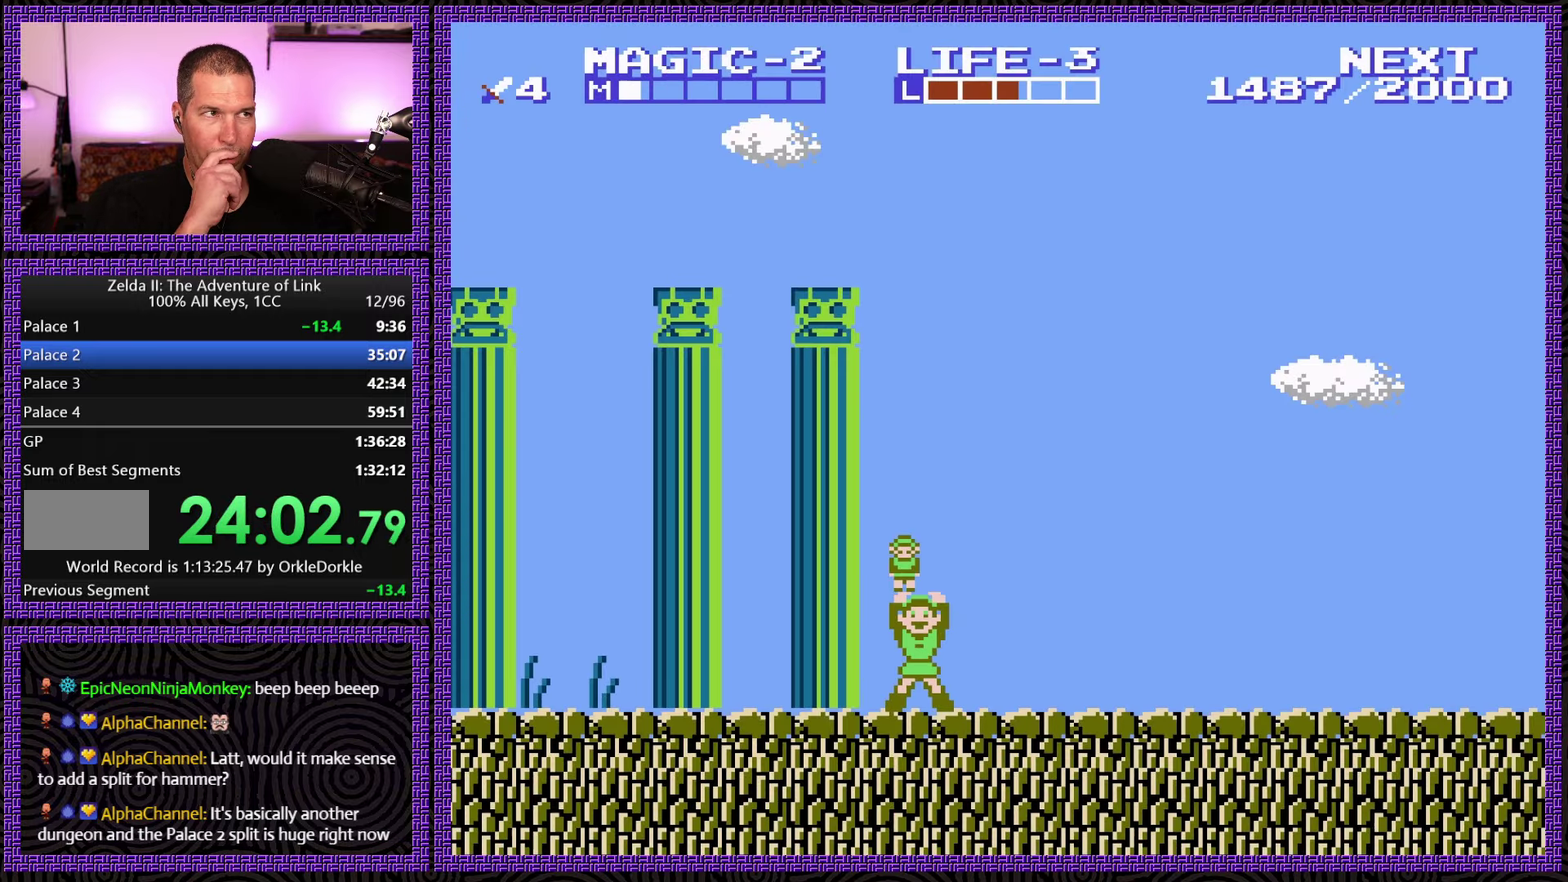
{"buttons": ["DPAD_LEFT"], "events": []}
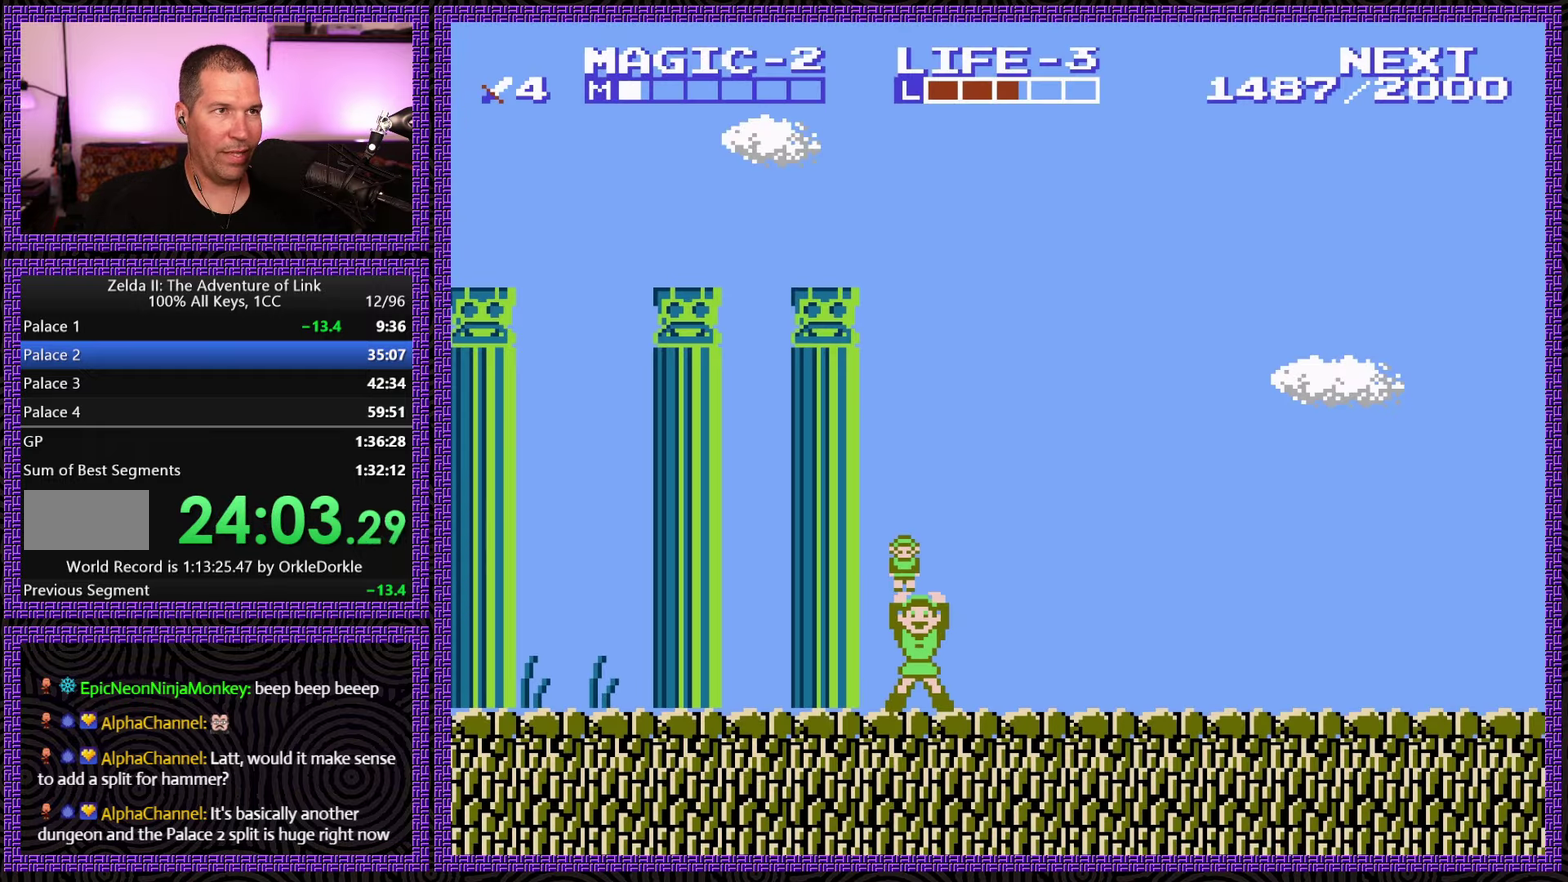
{"buttons": ["DPAD_LEFT"], "events": []}
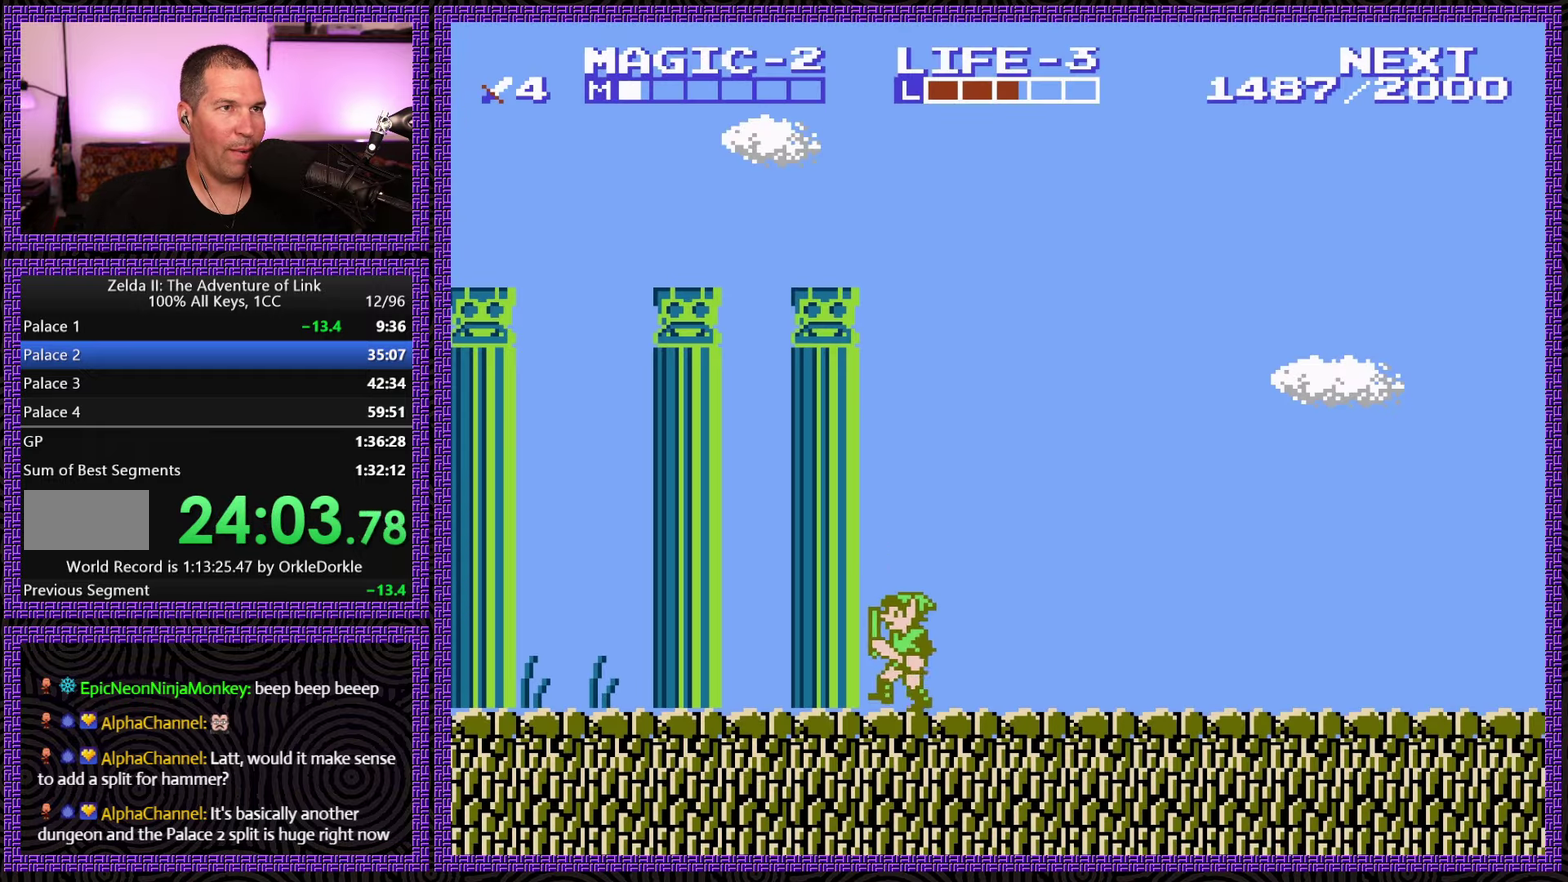
{"buttons": ["DPAD_LEFT"], "events": []}
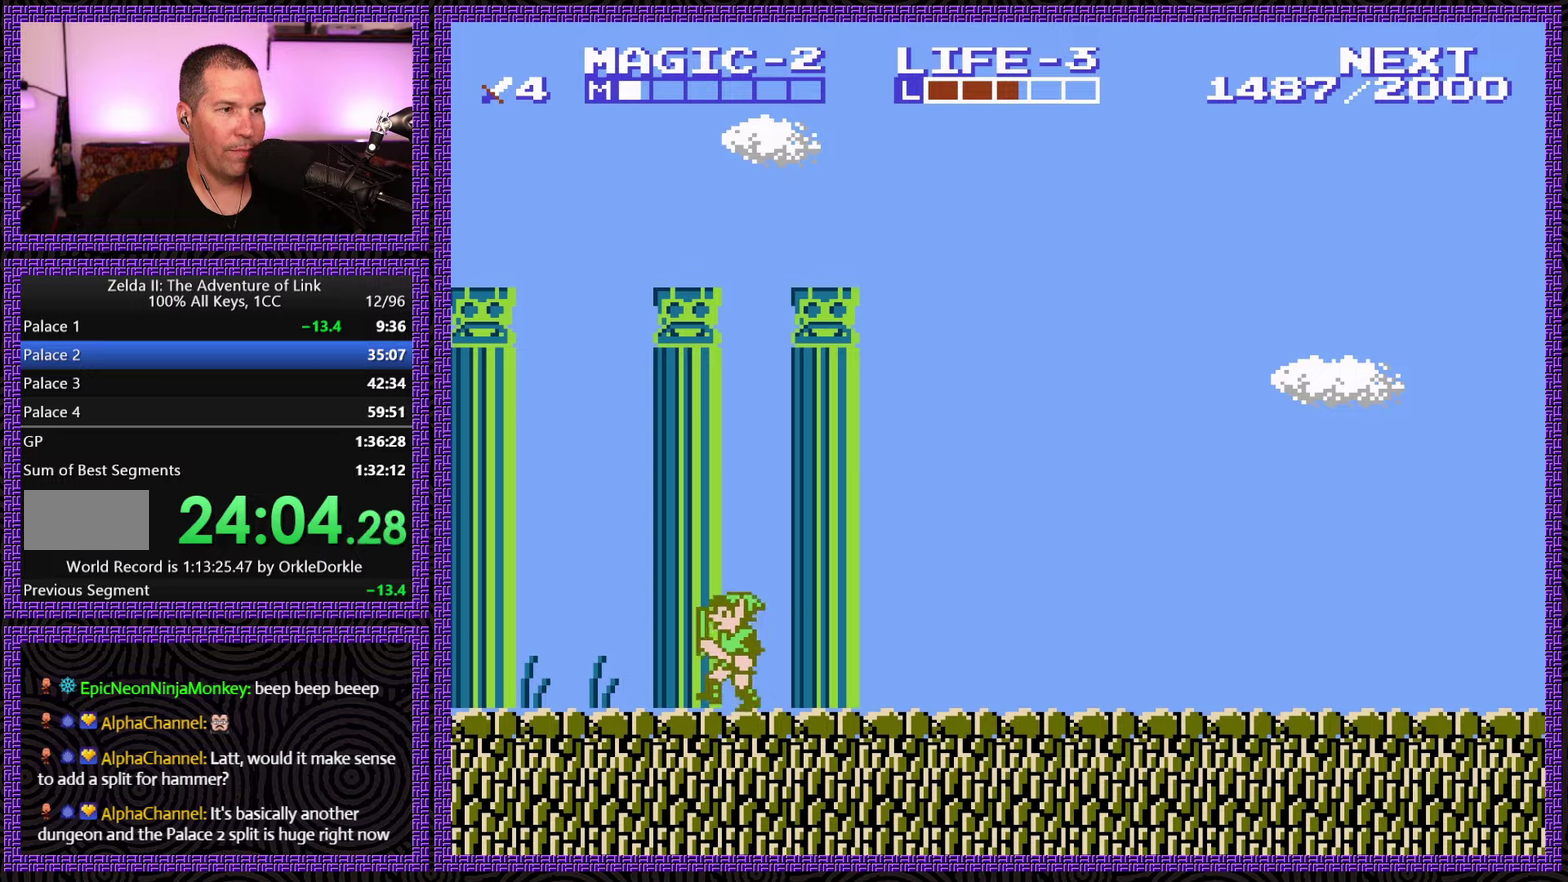
{"buttons": ["DPAD_LEFT"], "events": []}